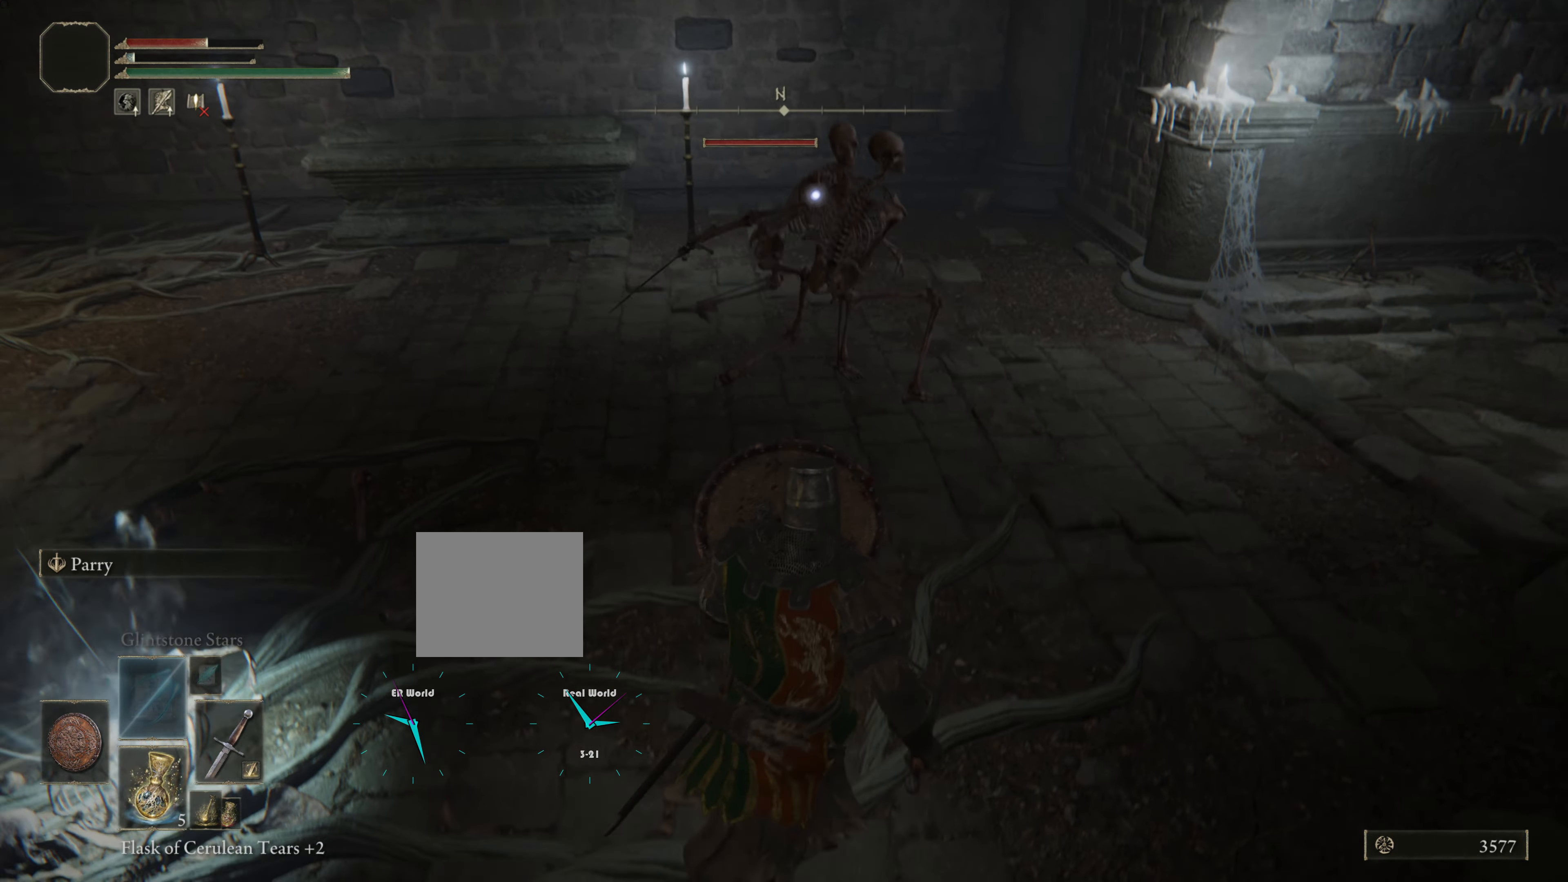
Gameplay with a controller (PlayStation layout); each line is a JSON object with the inputs held at the frame after it. "events" lists button and stick changes between this image and that frame as [ms after this image, input, new state], when the widget could be followed in between.
{"buttons": ["L1"], "left_stick": "left", "right_stick": "center", "events": [[467, "left_stick", "left"]]}
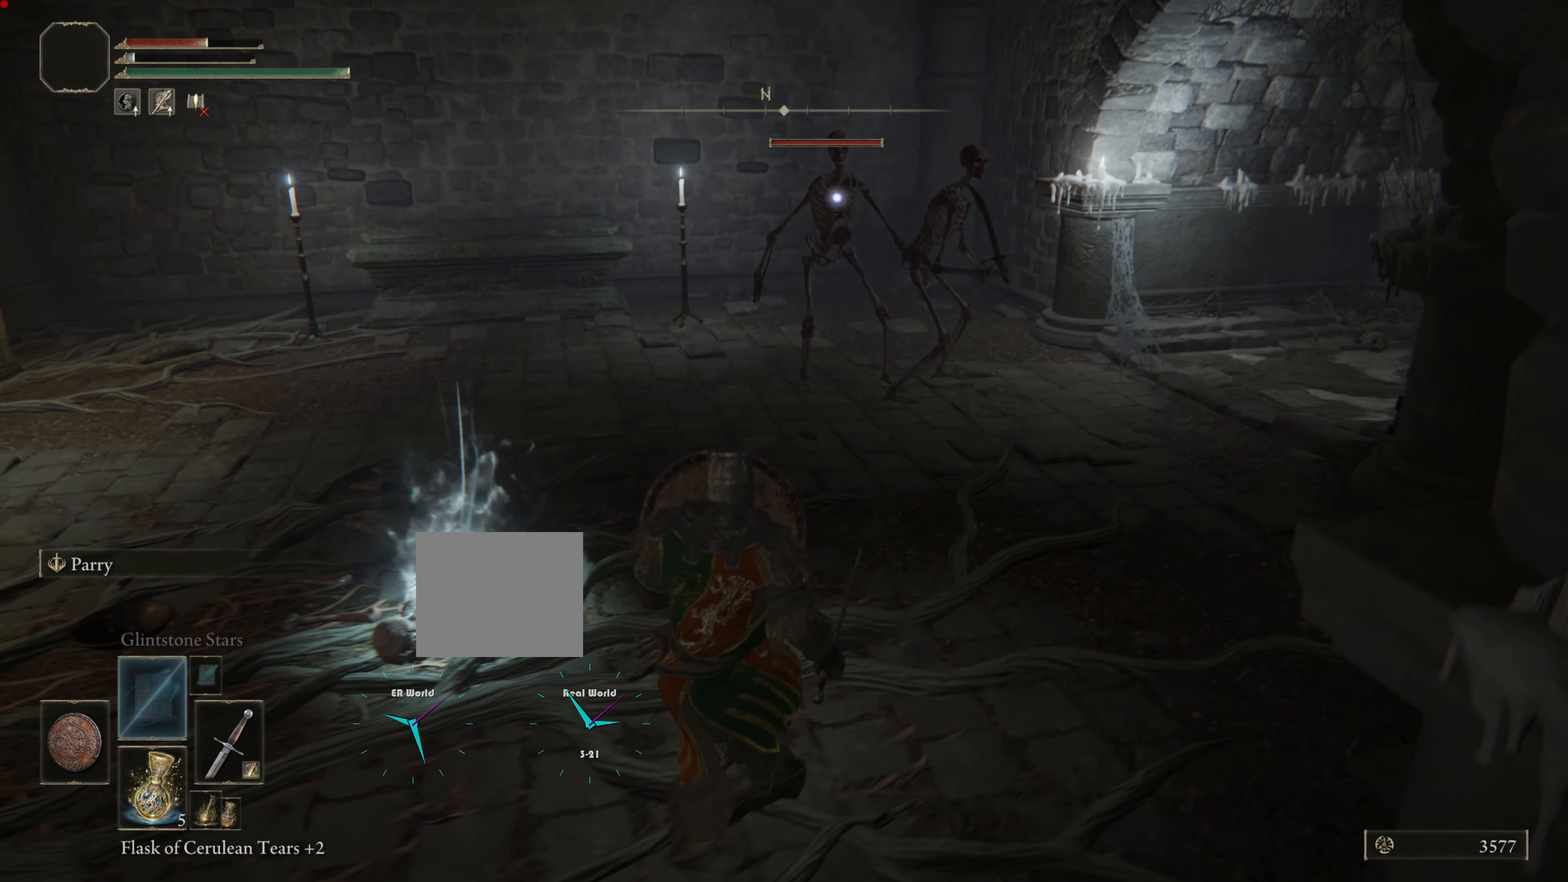
{"buttons": ["L1", "R1"], "left_stick": "right", "right_stick": "center"}
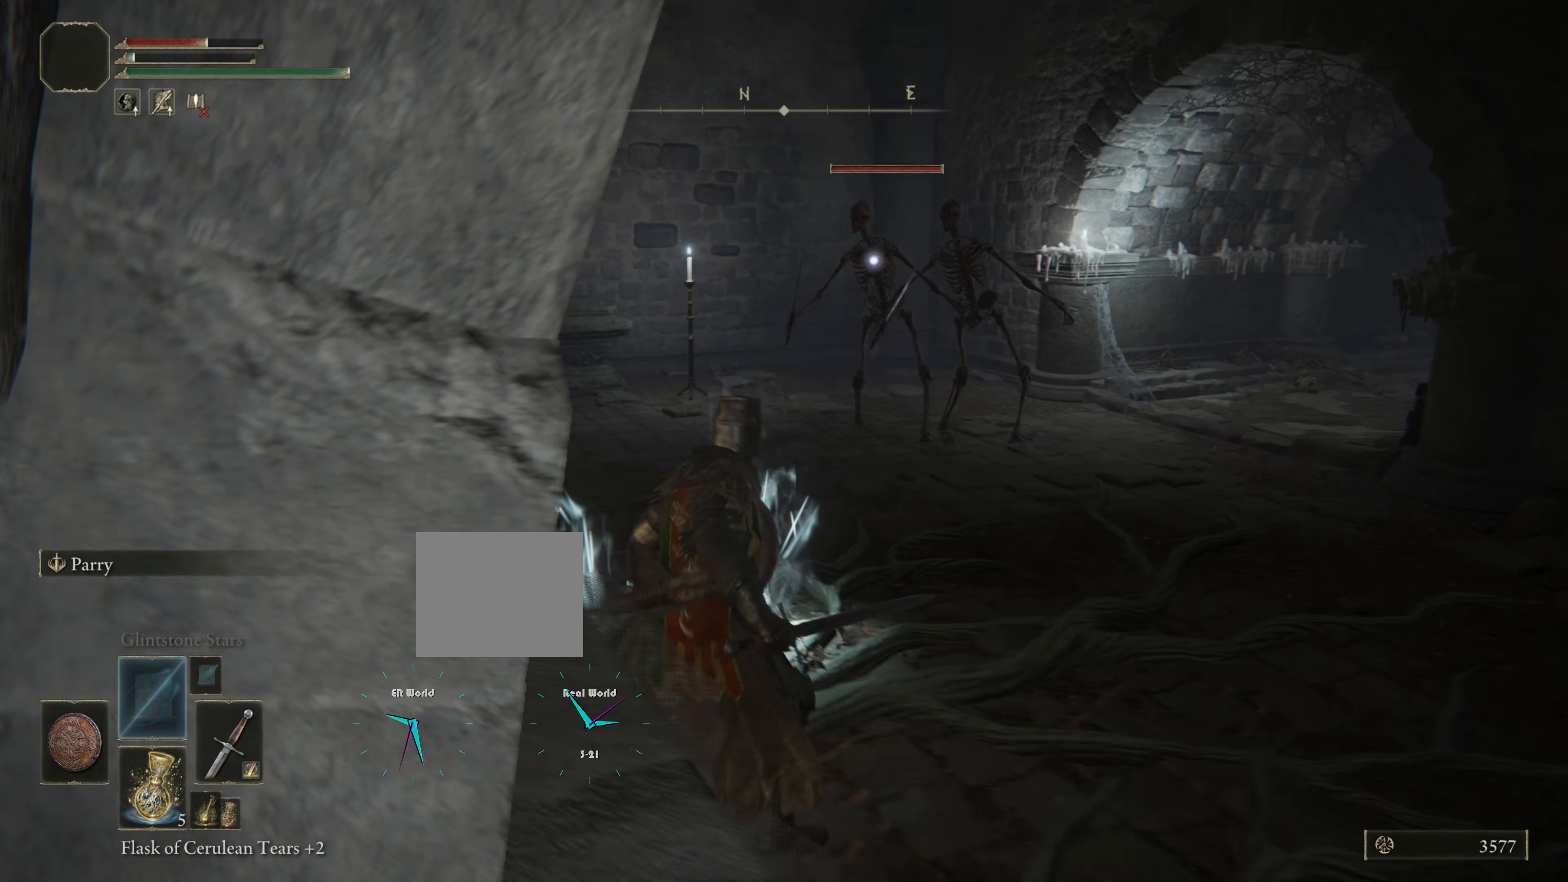
{"buttons": ["L1", "R1"], "left_stick": "left", "right_stick": "center", "events": [[33, "R1", "up"], [66, "left_stick", "up-right"], [133, "R1", "down"], [183, "left_stick", "center"], [250, "R1", "up"], [300, "R1", "down"], [349, "left_stick", "down"], [399, "R1", "up"], [466, "R1", "down"], [500, "left_stick", "left"]]}
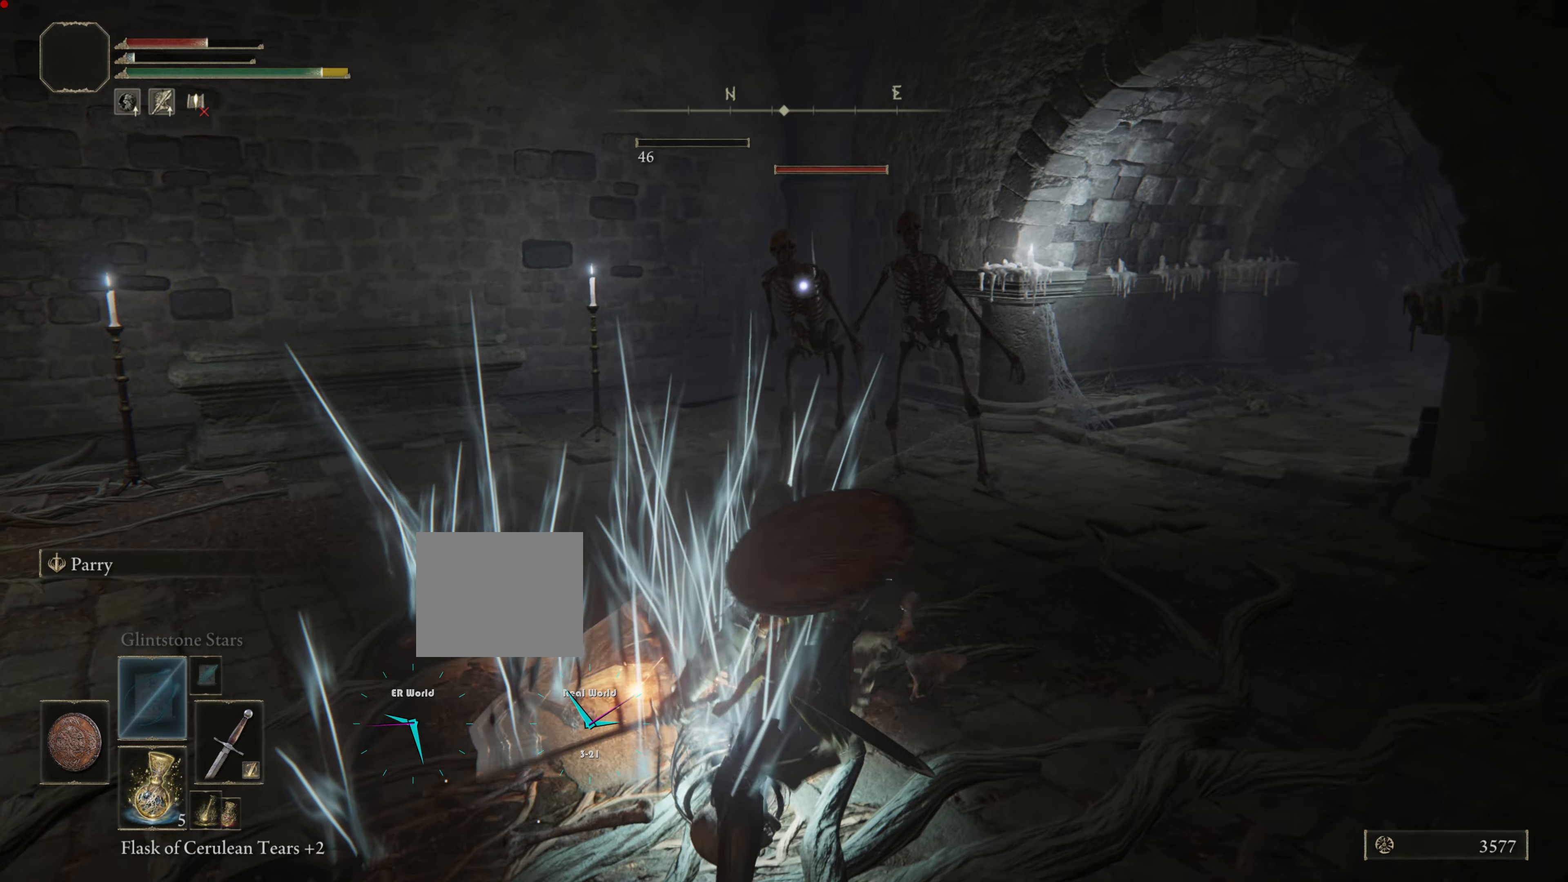
{"buttons": ["L1"], "left_stick": "down-left", "right_stick": "center", "events": [[66, "R1", "up"], [150, "left_stick", "down-left"]]}
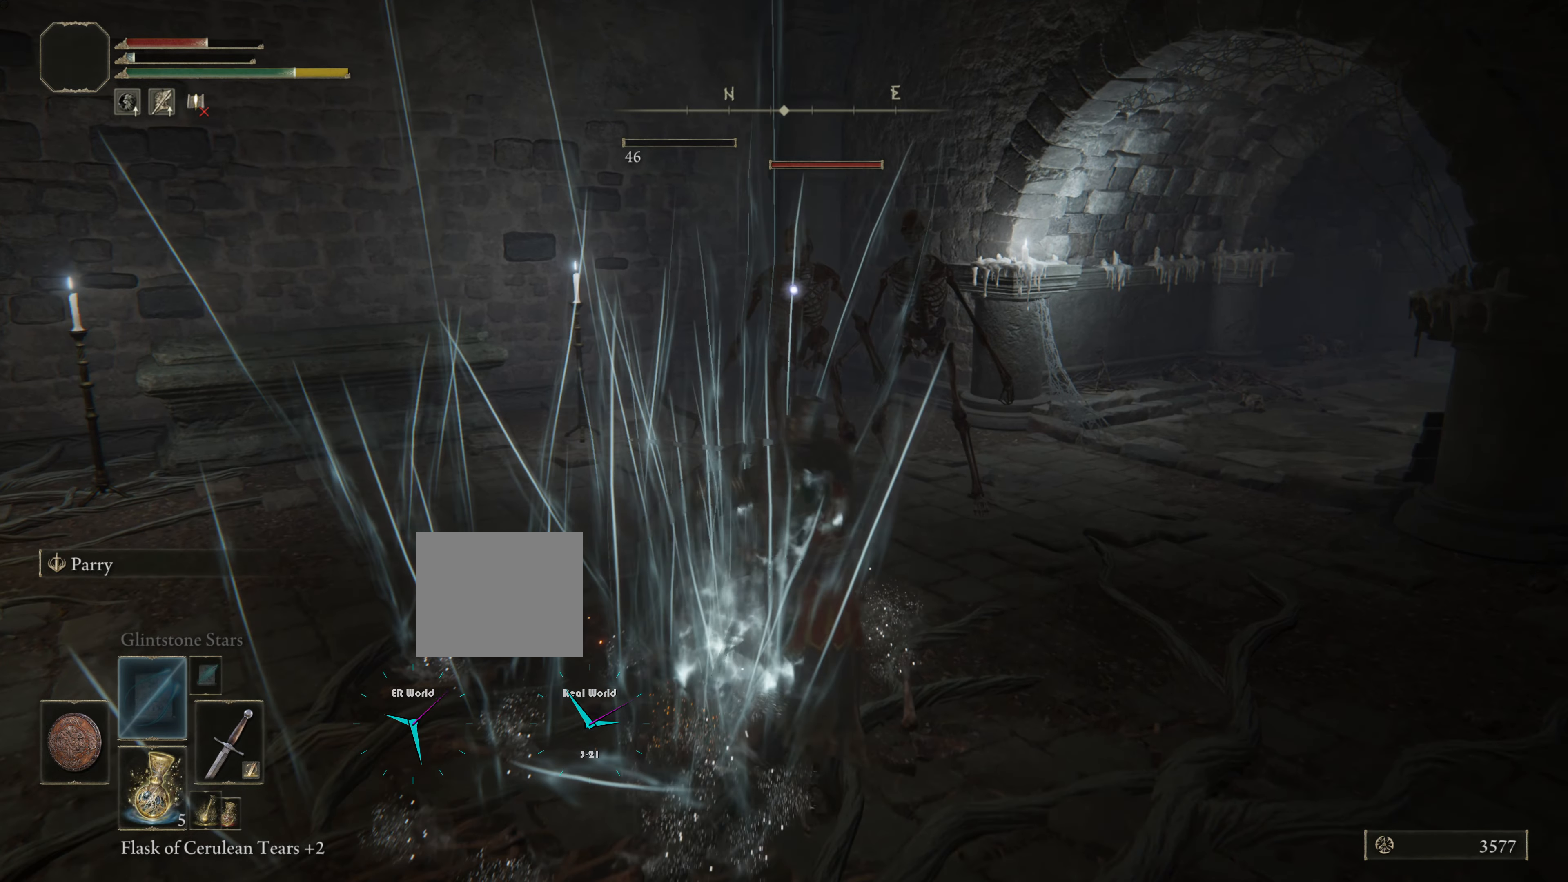
{"buttons": ["L1"], "left_stick": "down-left", "right_stick": "center", "events": []}
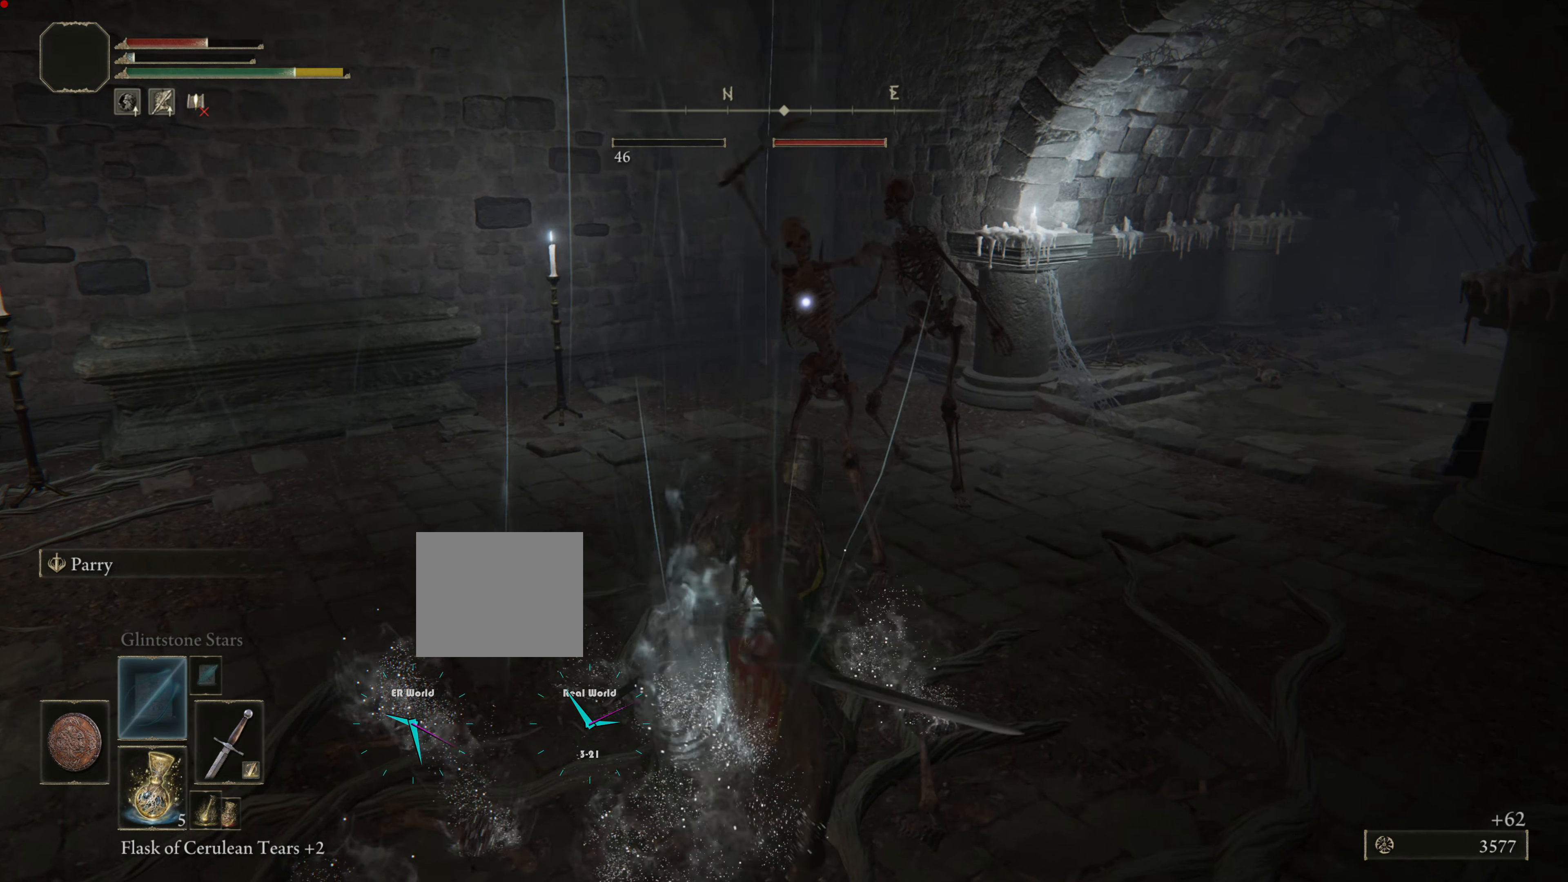
{"buttons": ["L1"], "left_stick": "left", "right_stick": "center", "events": [[283, "left_stick", "left"]]}
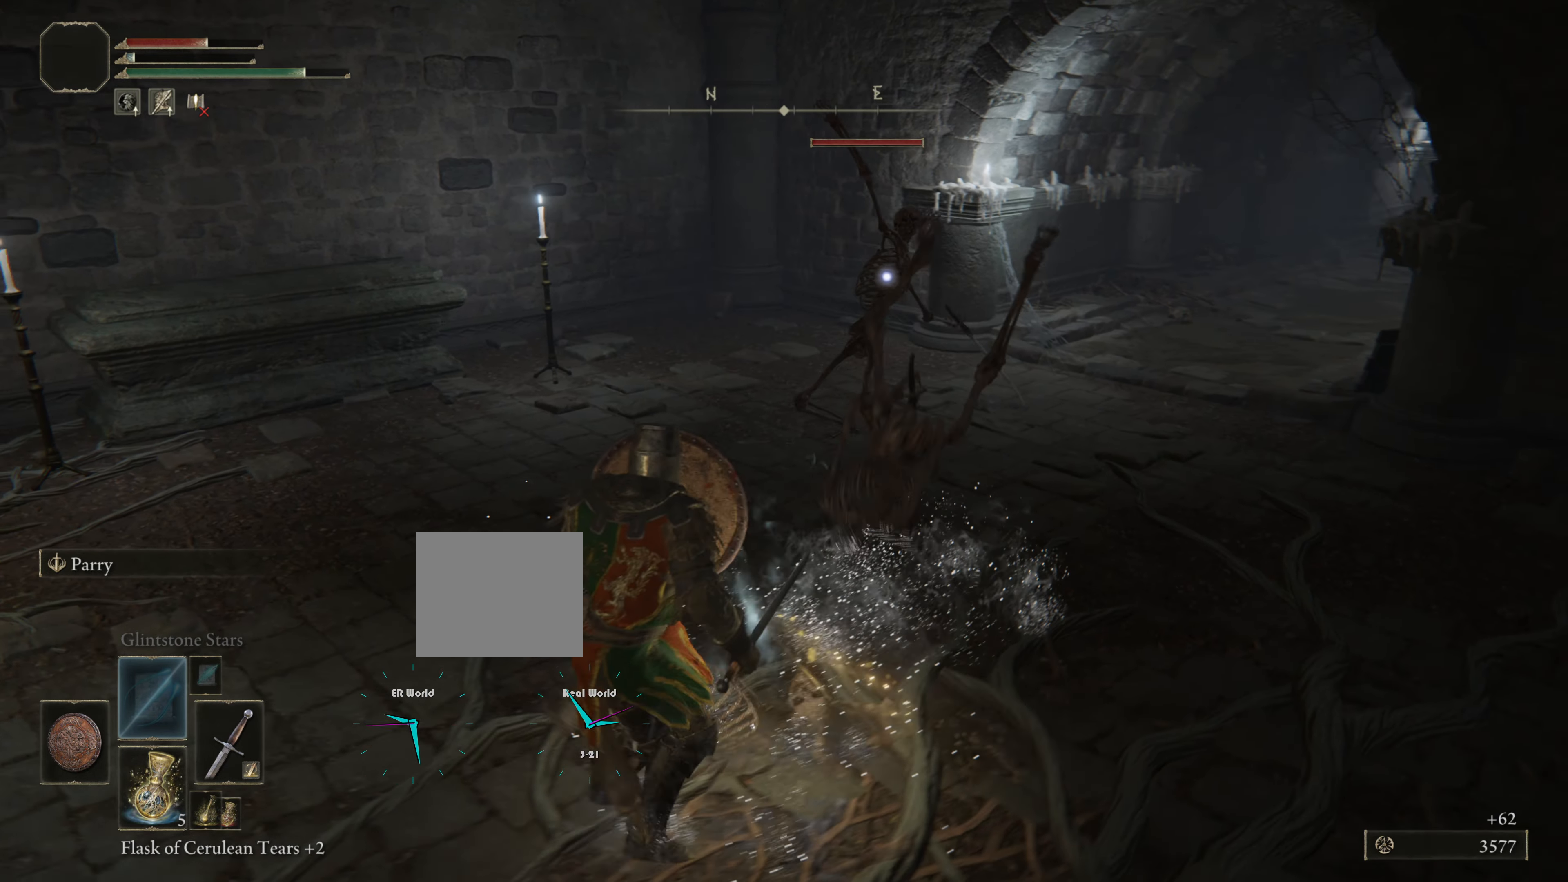
{"buttons": ["L1"], "left_stick": "left", "right_stick": "center", "events": []}
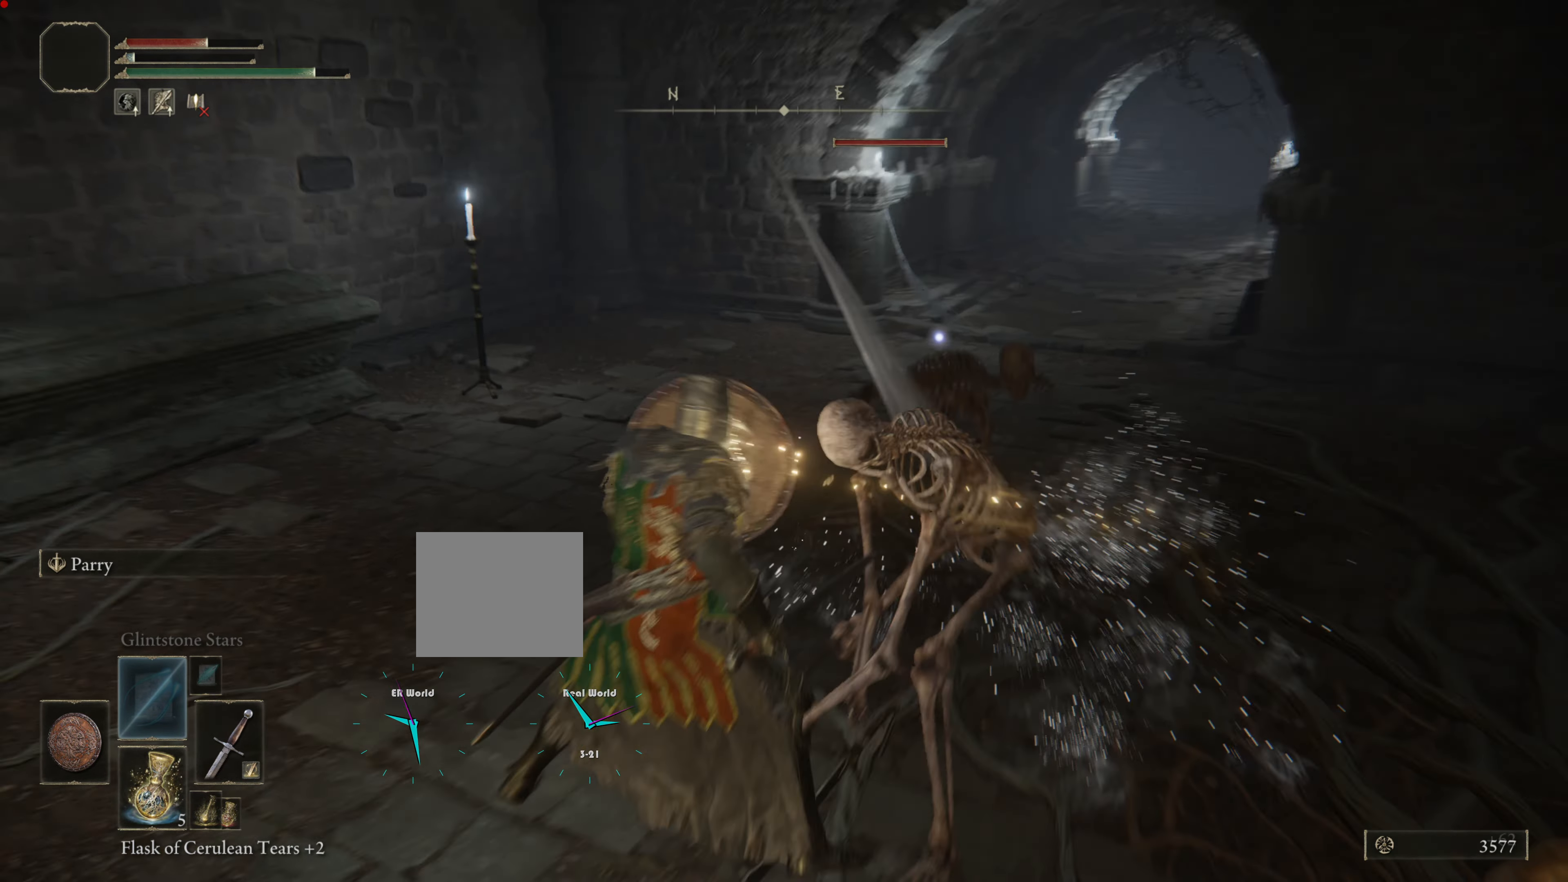
{"buttons": ["L1"], "left_stick": "left", "right_stick": "center", "events": []}
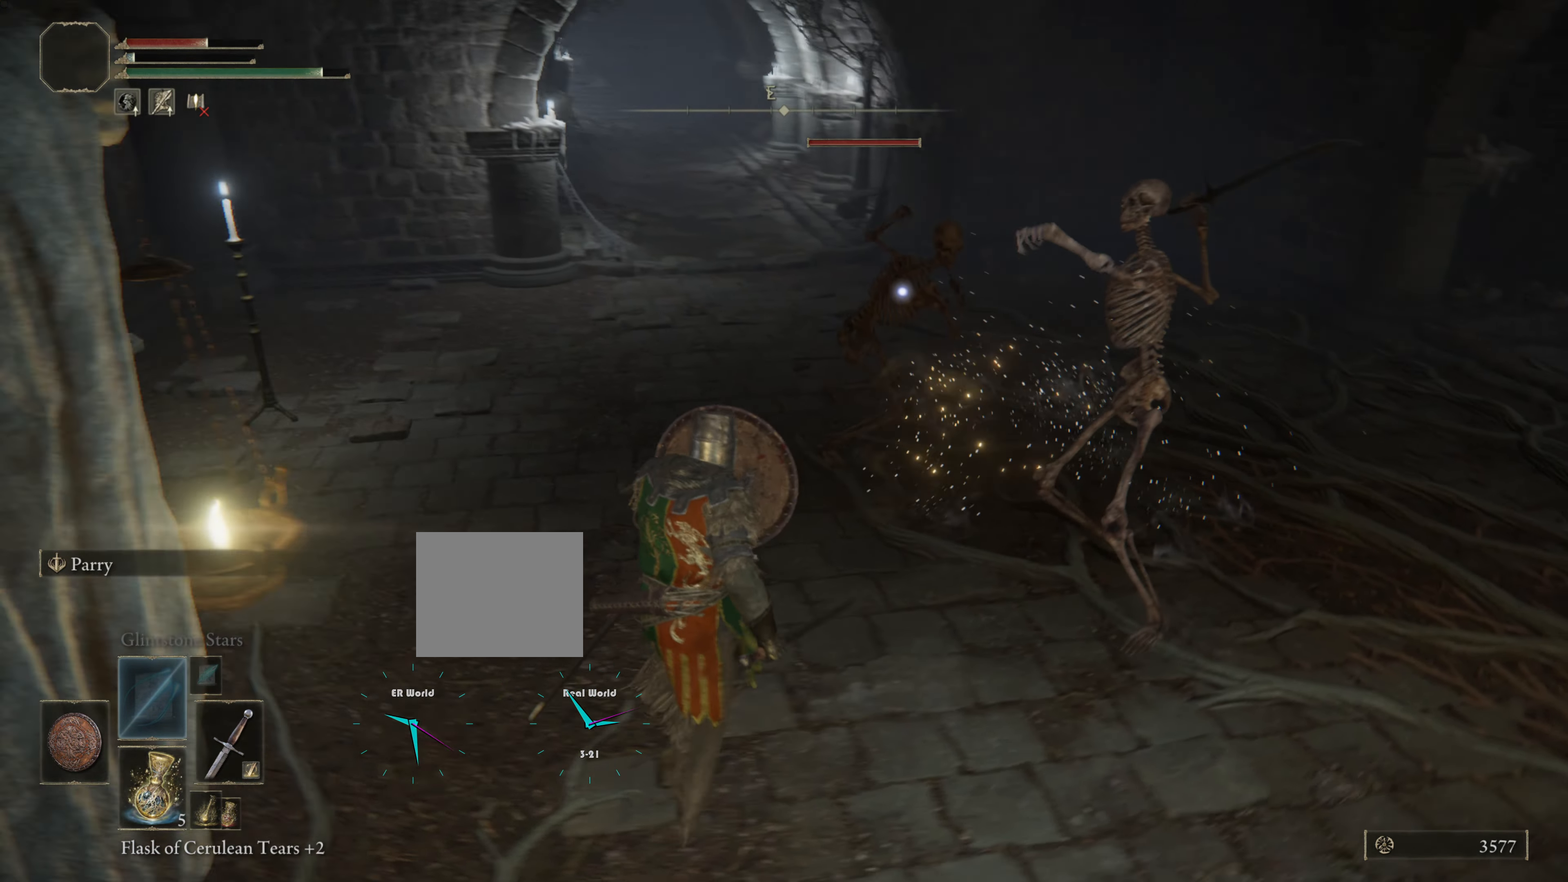
{"buttons": ["L1"], "left_stick": "left", "right_stick": "center", "events": []}
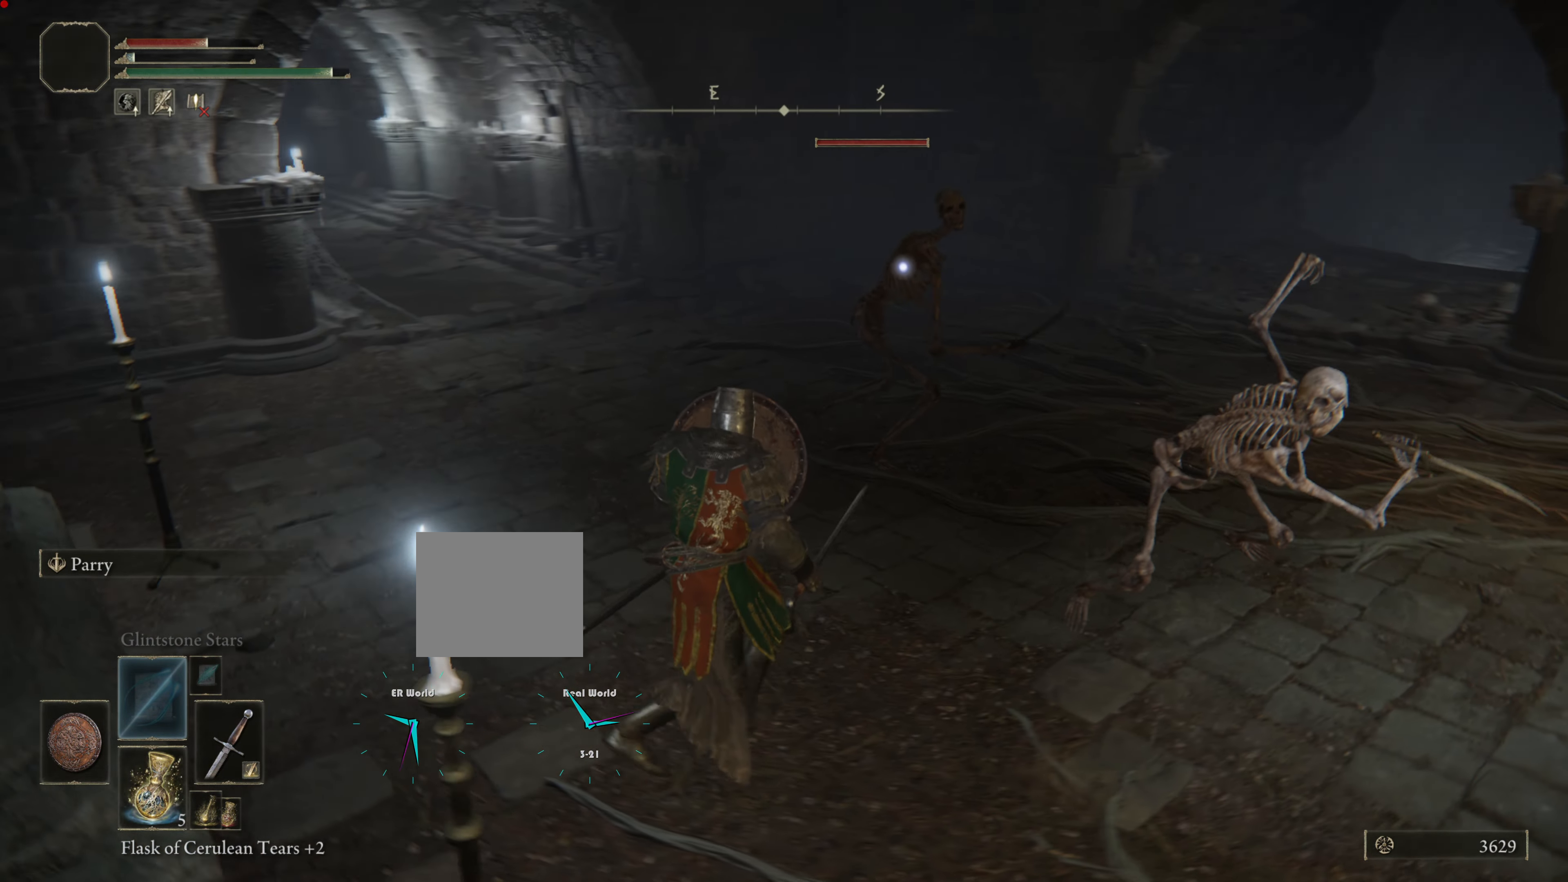
{"buttons": ["L1"], "left_stick": "left", "right_stick": "center", "events": []}
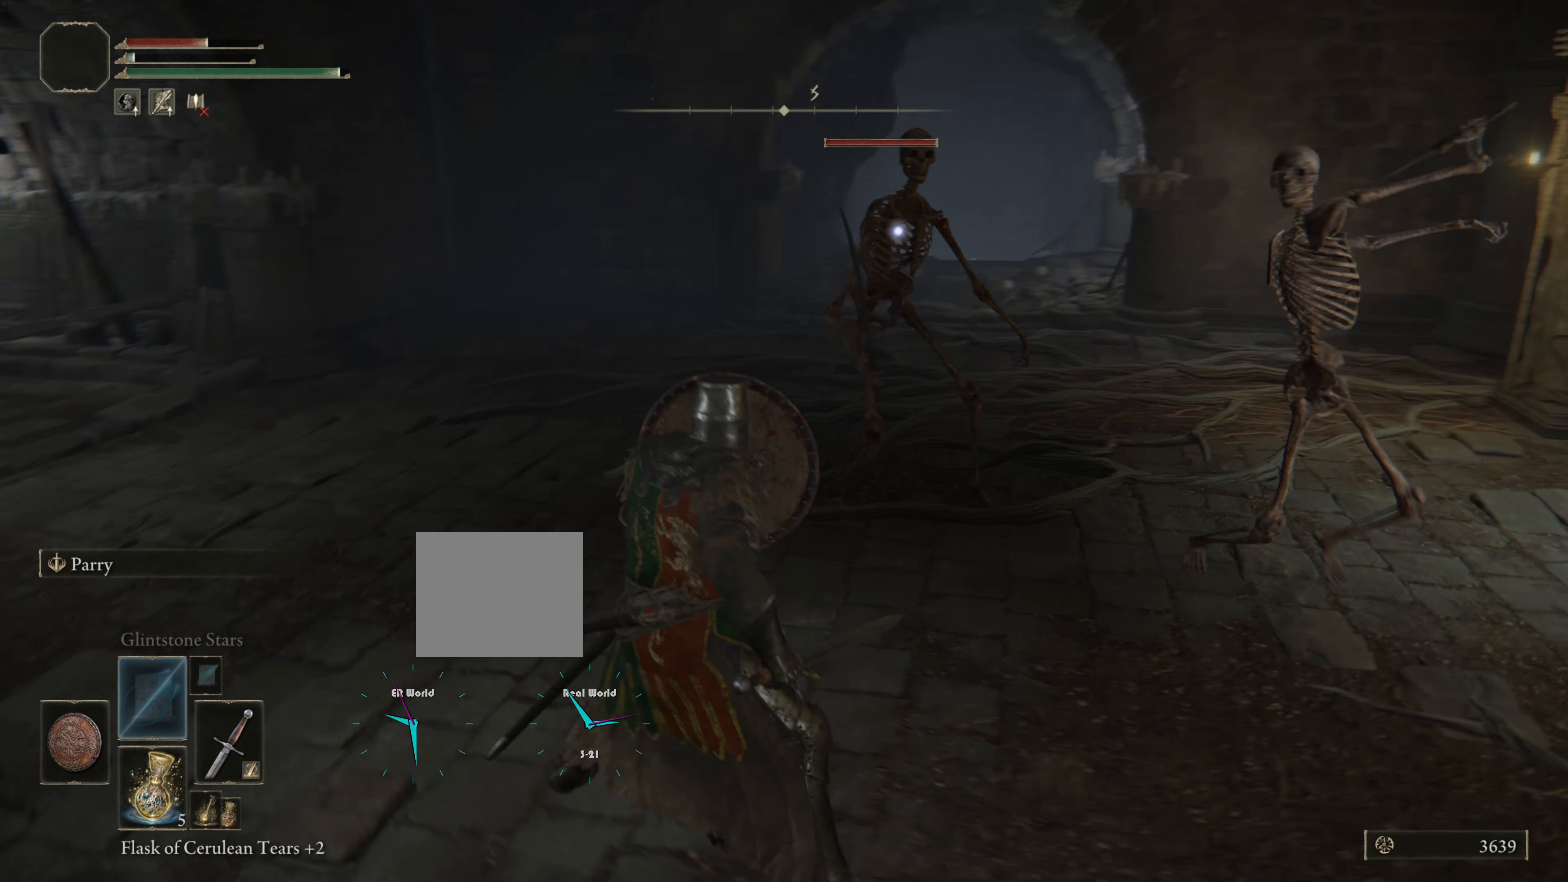
{"buttons": ["L1"], "left_stick": "left", "right_stick": "center", "events": []}
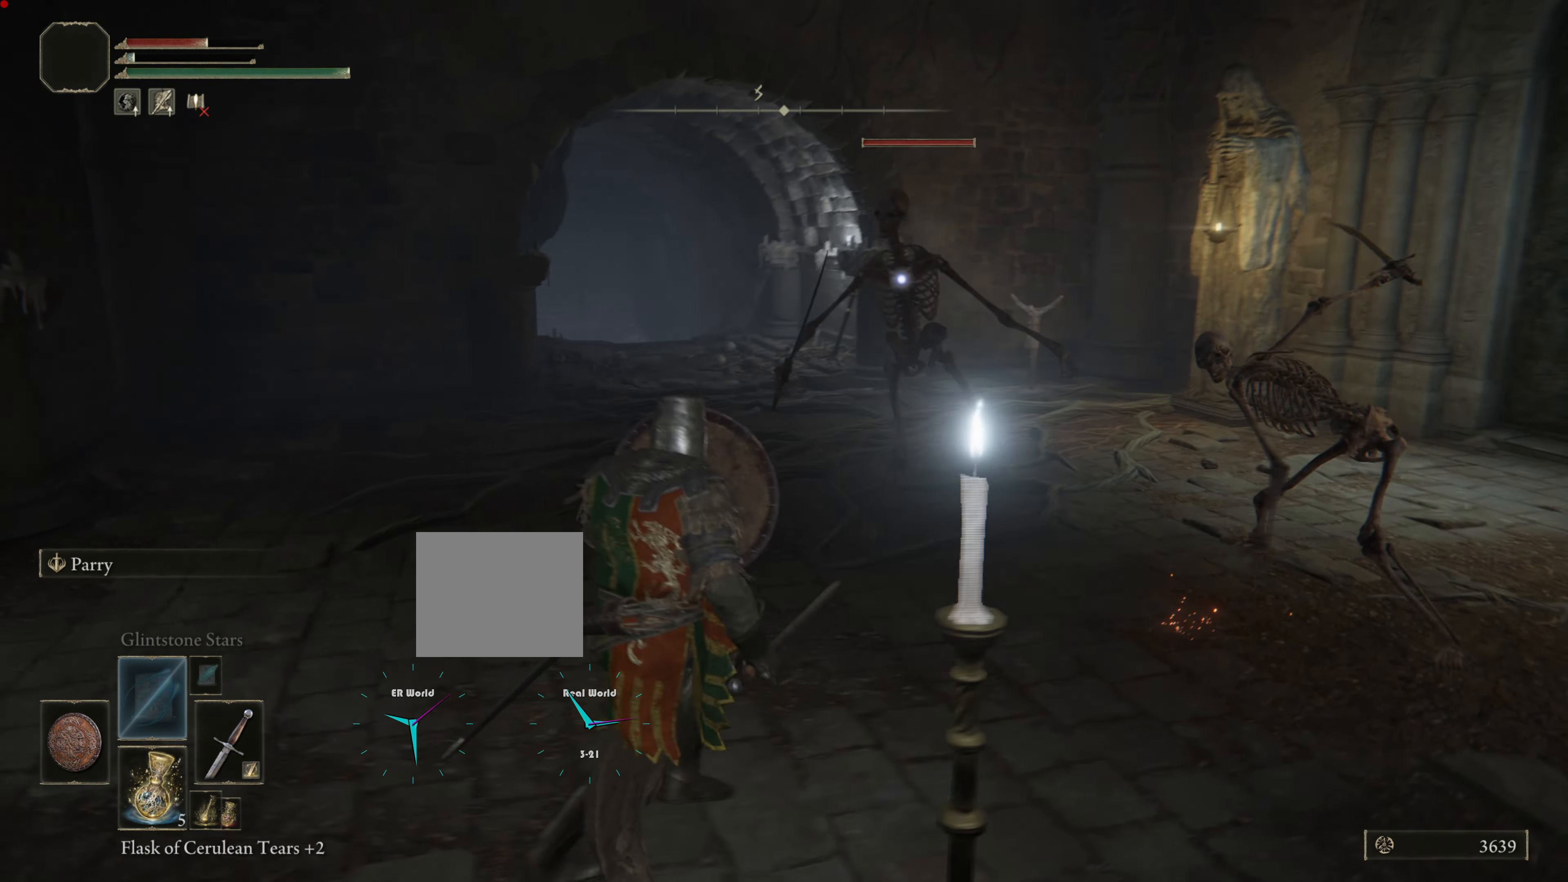
{"buttons": ["L1", "DPAD_RIGHT"], "left_stick": "center", "right_stick": "center", "events": [[467, "DPAD_RIGHT", "down"], [467, "left_stick", "center"]]}
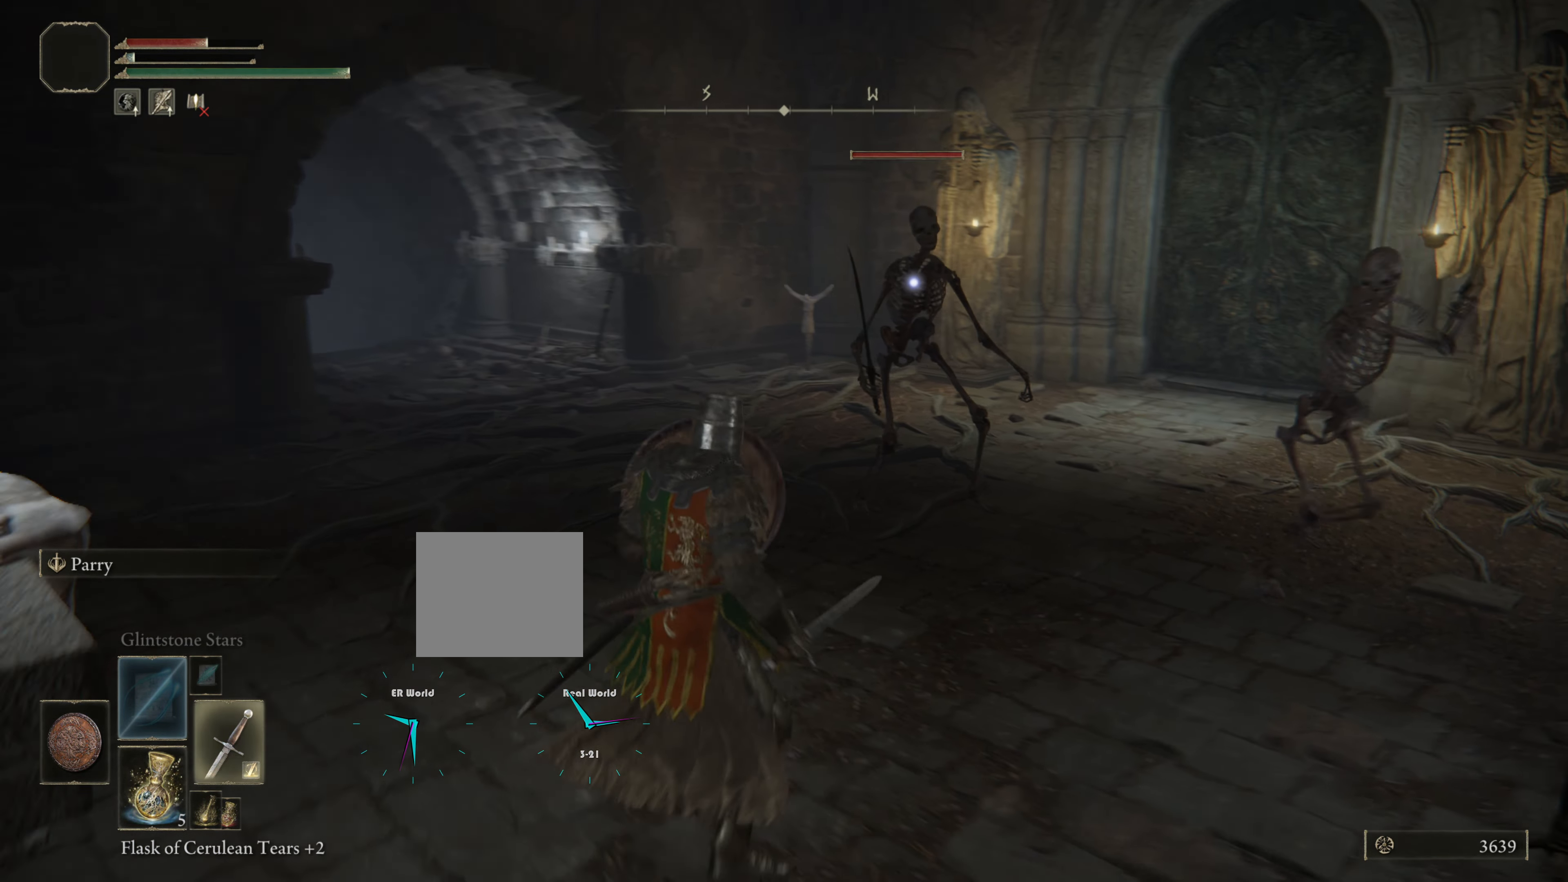
{"buttons": ["L1"], "left_stick": "down-left", "right_stick": "center", "events": [[83, "DPAD_RIGHT", "up"], [234, "left_stick", "down"], [384, "left_stick", "down-left"]]}
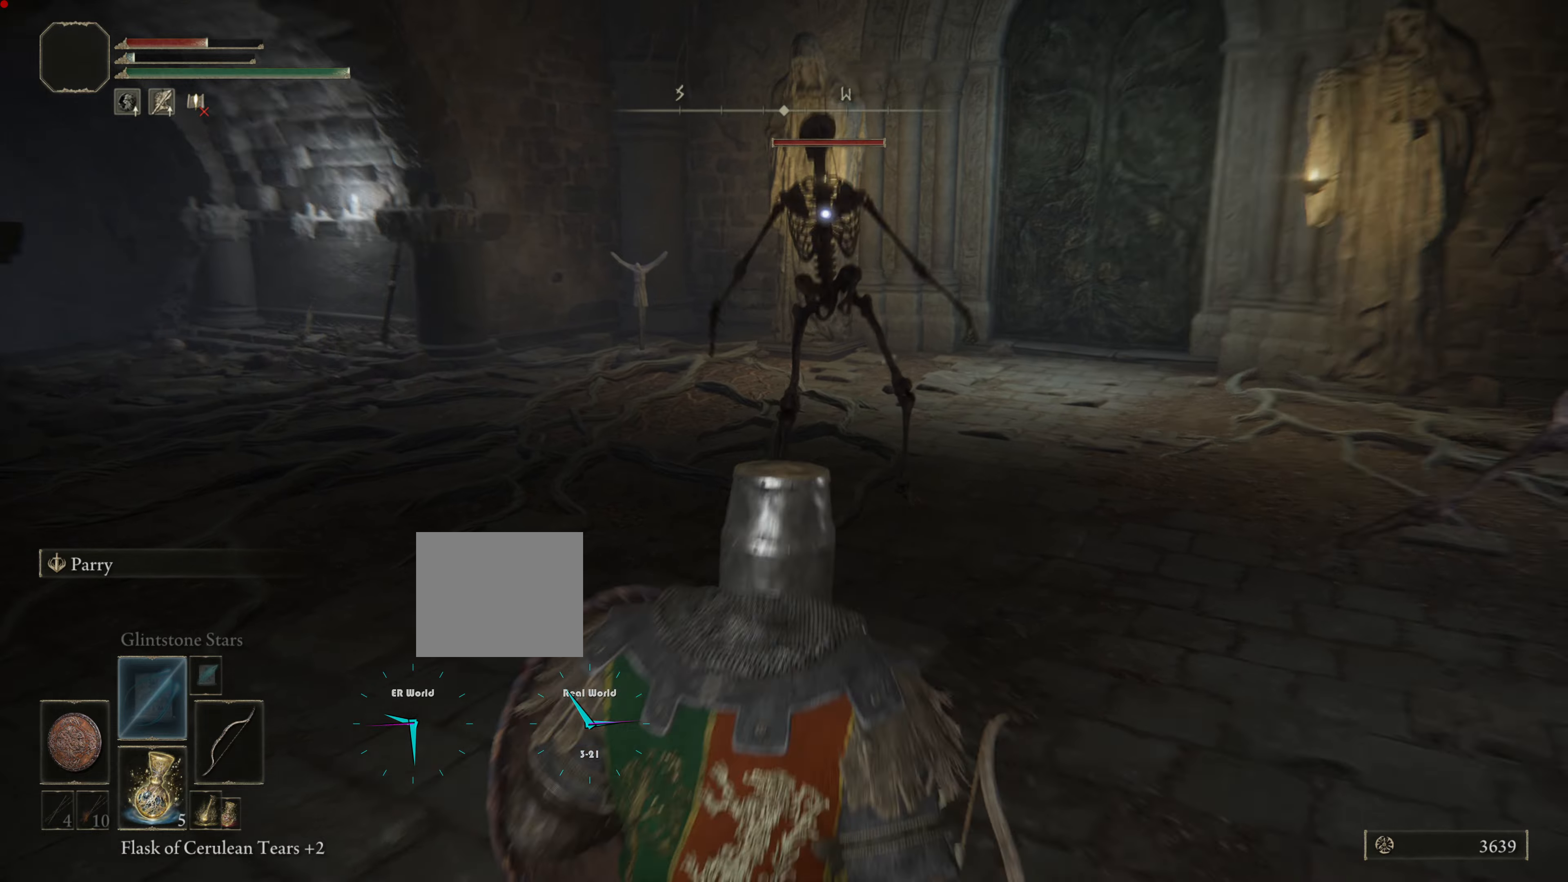
{"buttons": ["L1"], "left_stick": "center", "right_stick": "center", "events": [[217, "left_stick", "left"], [350, "left_stick", "up-left"], [450, "left_stick", "center"]]}
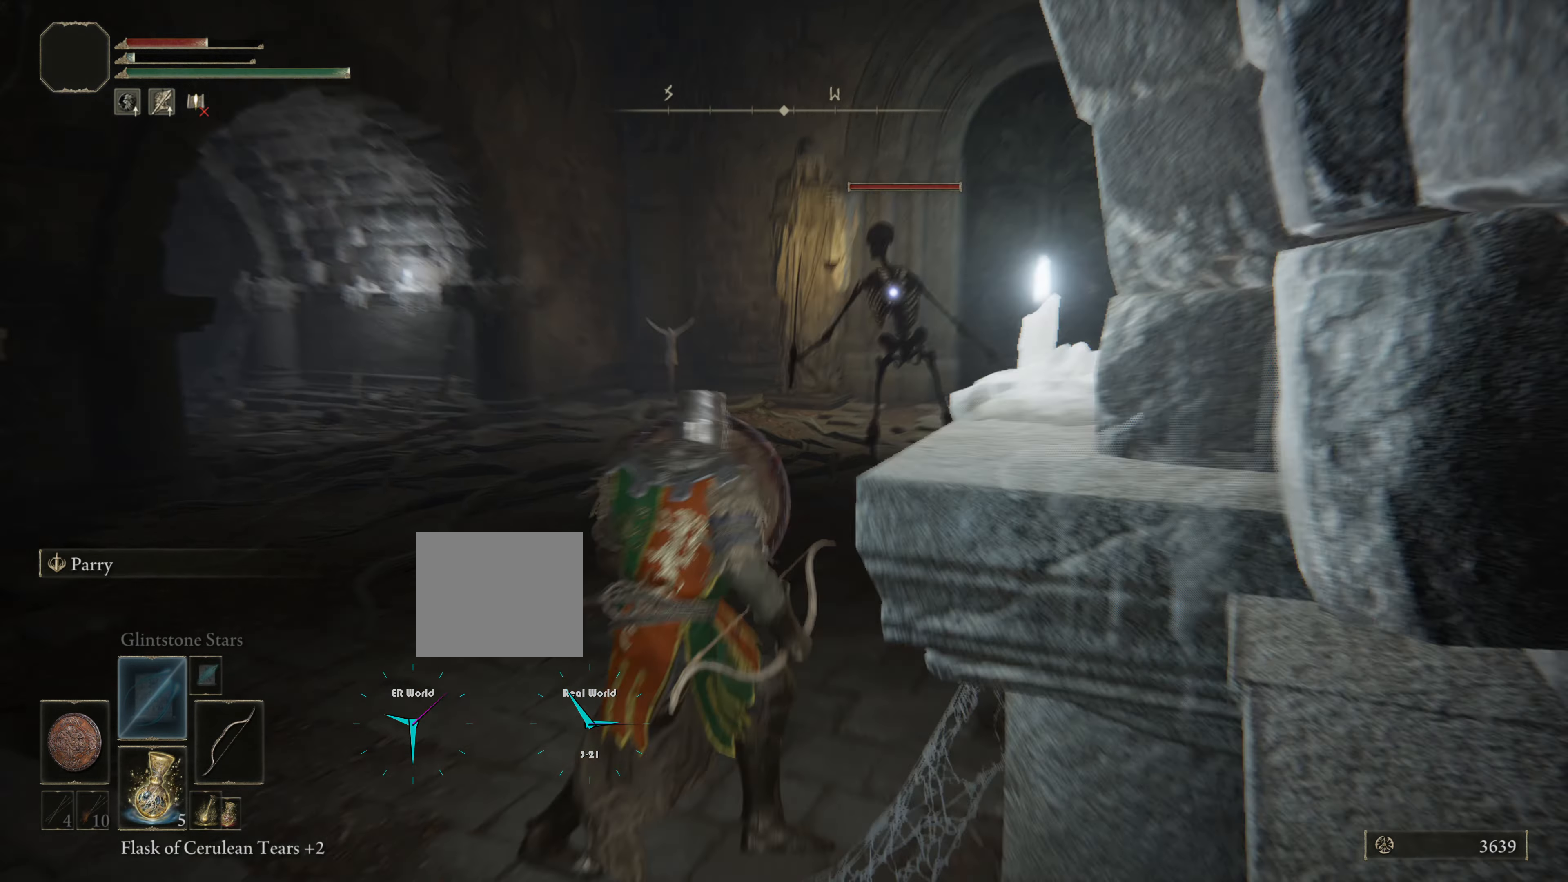
{"buttons": ["L1"], "left_stick": "down", "right_stick": "center", "events": [[50, "DPAD_RIGHT", "down"], [183, "DPAD_RIGHT", "up"], [317, "left_stick", "down"]]}
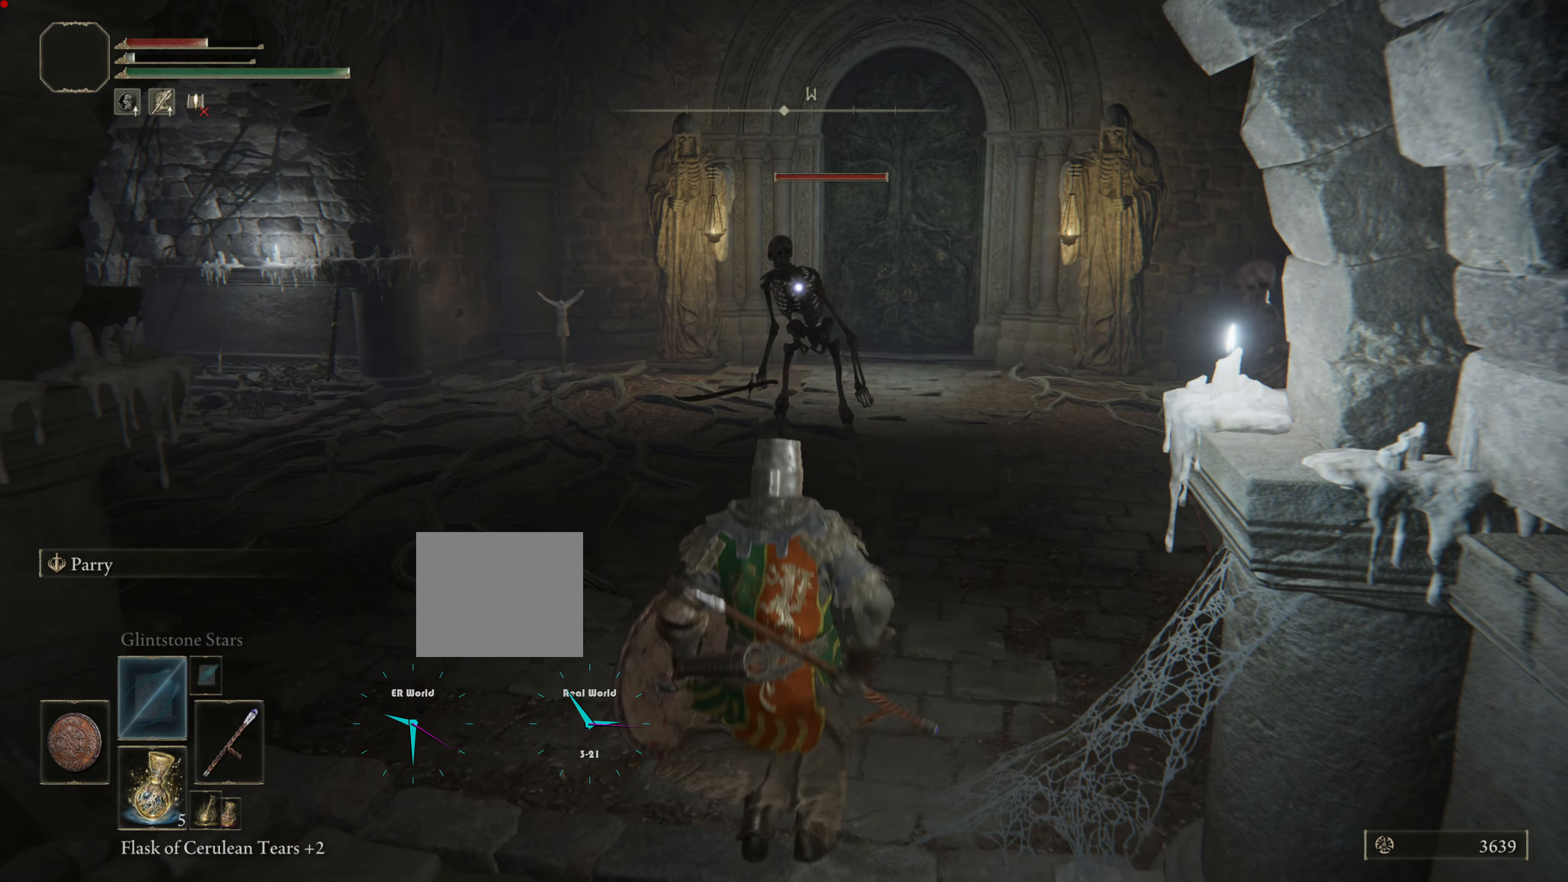
{"buttons": ["L1", "R1"], "left_stick": "down", "right_stick": "center", "events": [[100, "left_stick", "down-left"], [401, "left_stick", "down"], [484, "R1", "down"]]}
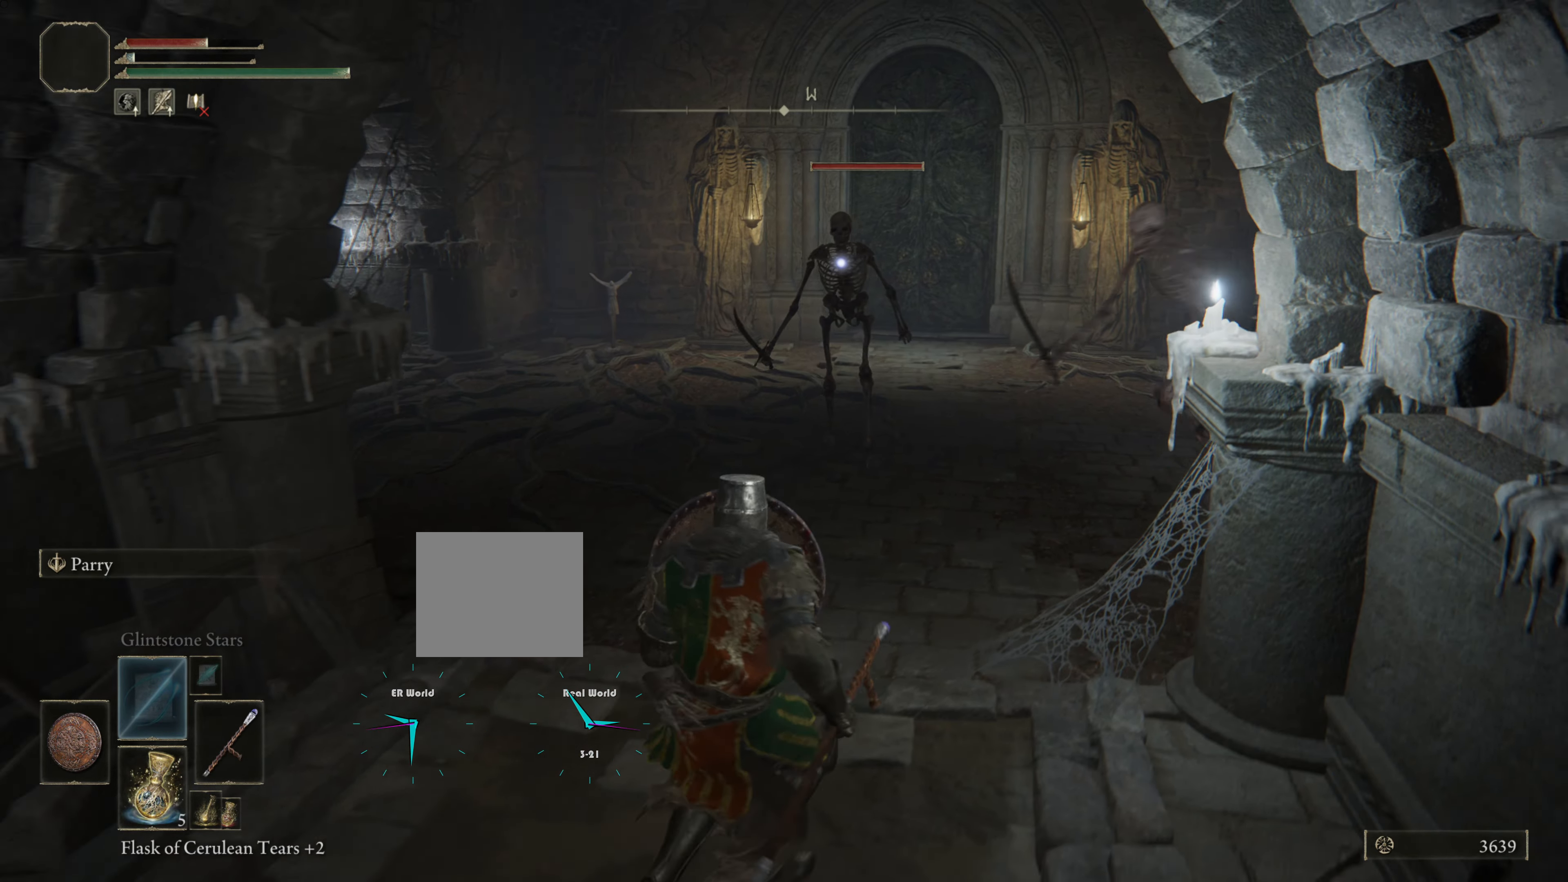
{"buttons": ["L1", "R1"], "left_stick": "down", "right_stick": "center", "events": []}
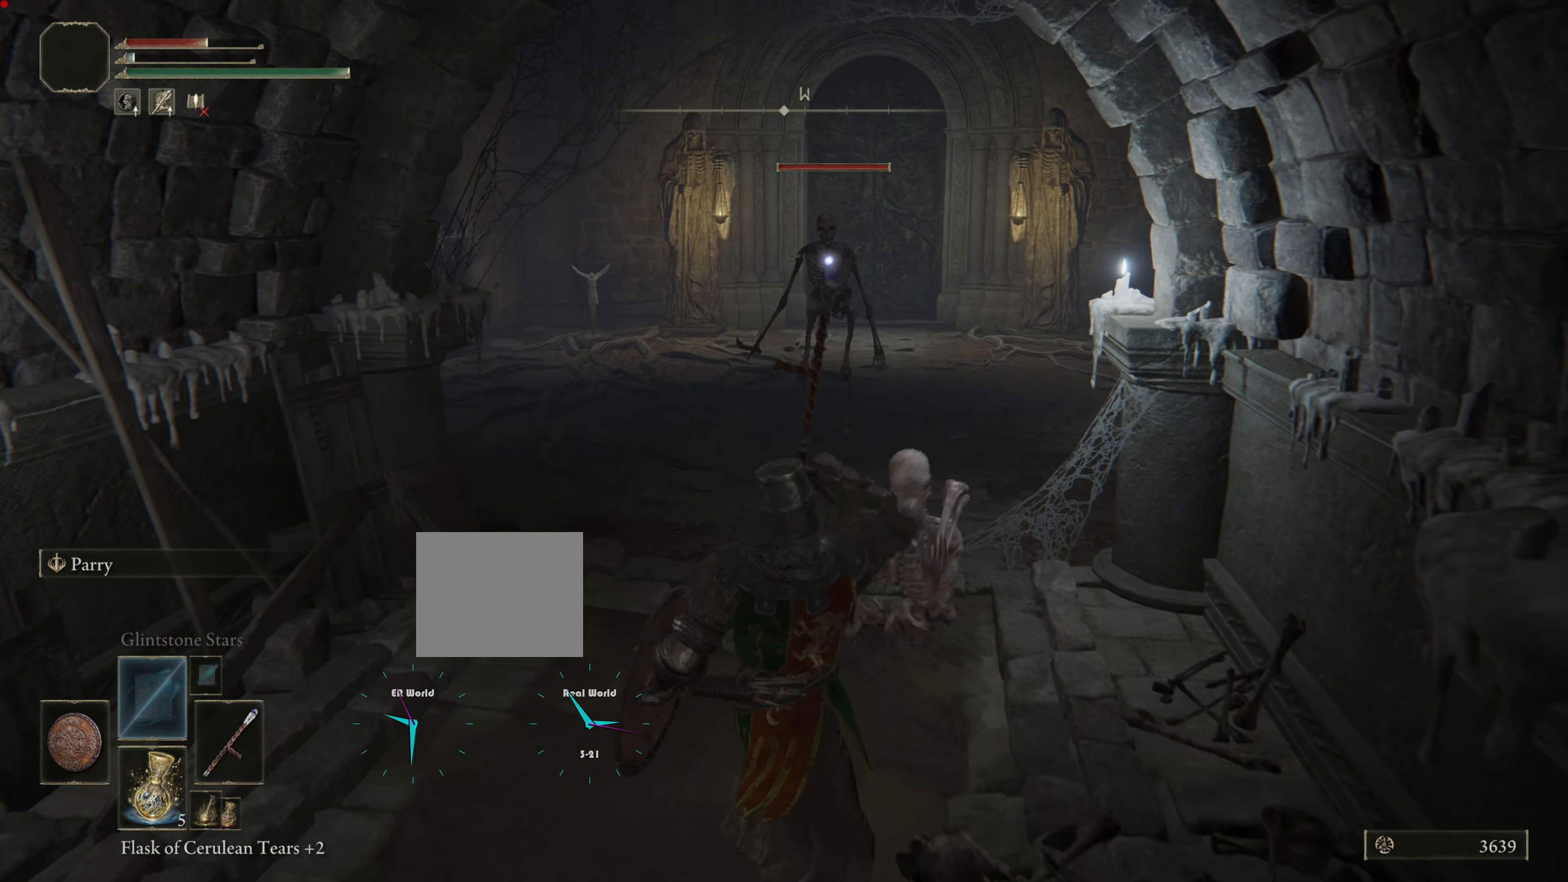
{"buttons": ["L1", "R1"], "left_stick": "down", "right_stick": "center", "events": []}
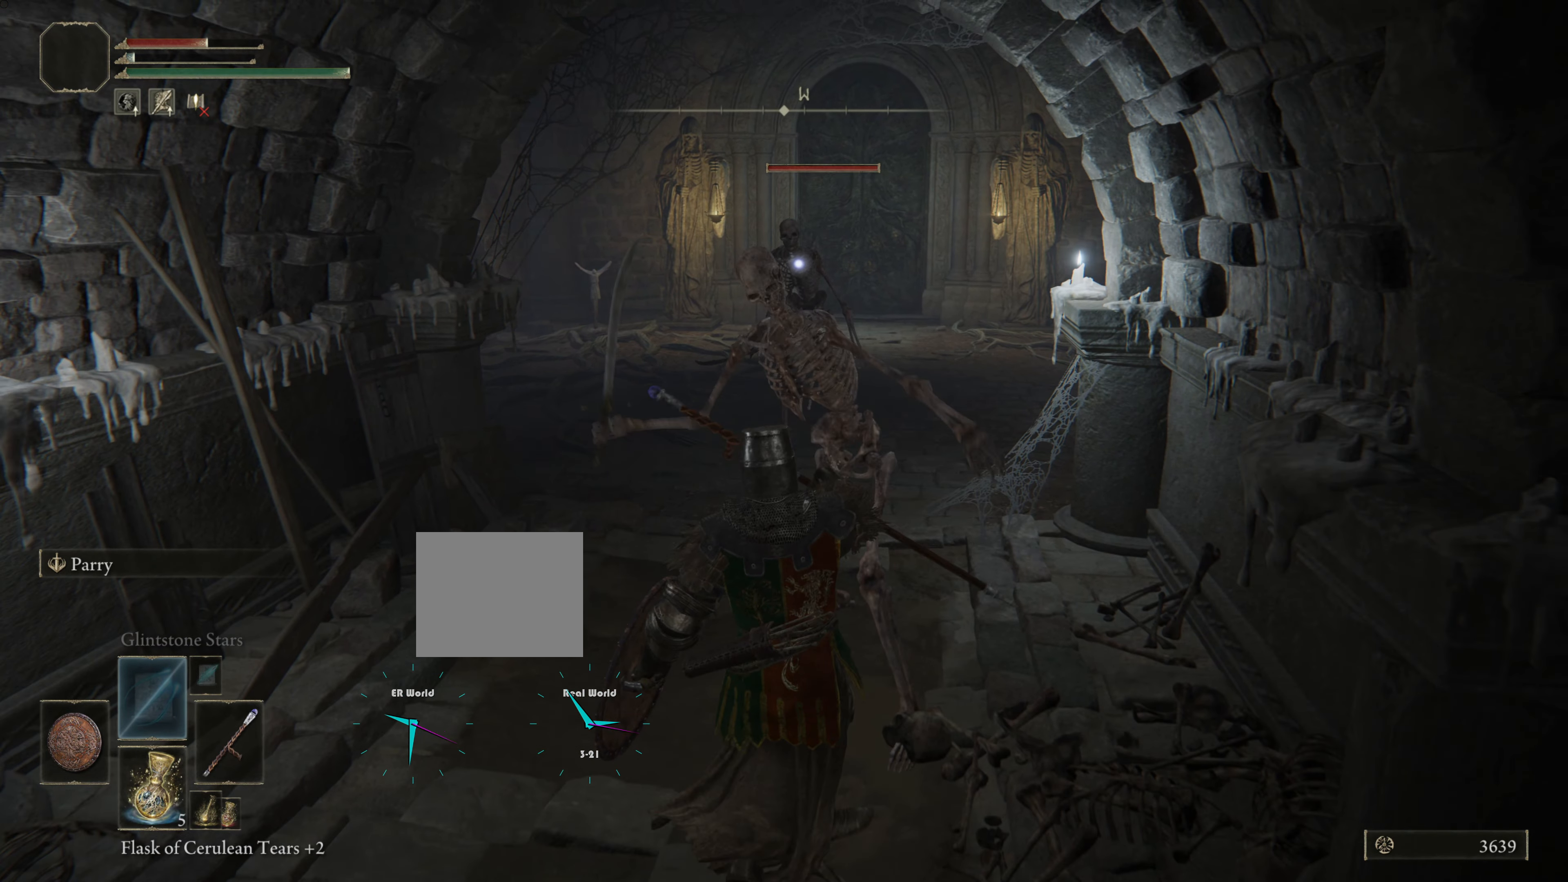
{"buttons": ["L1"], "left_stick": "down", "right_stick": "center", "events": [[400, "R1", "up"]]}
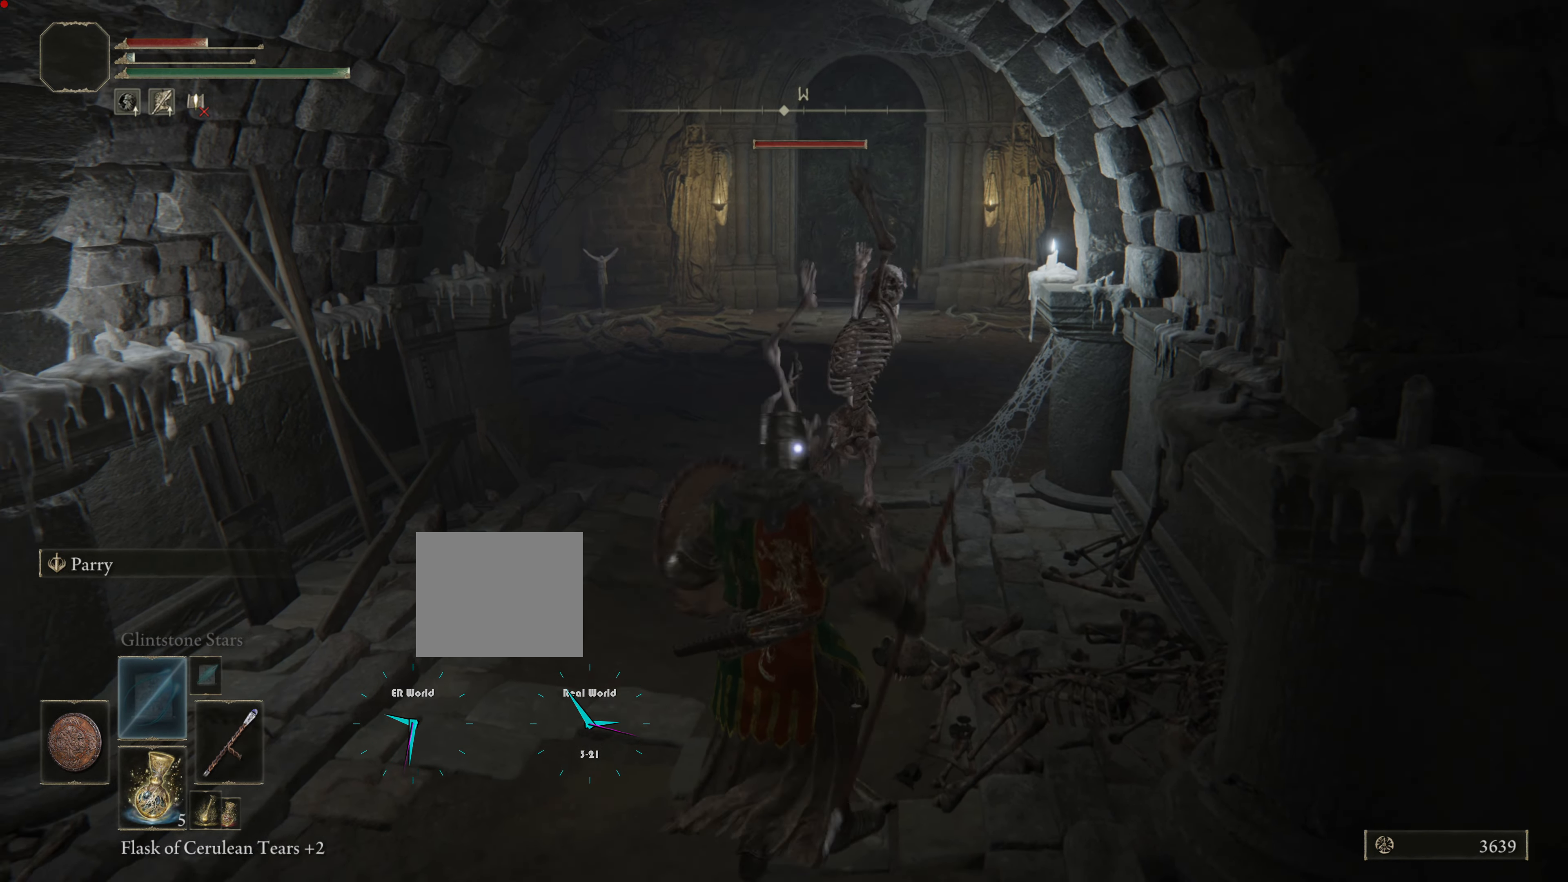
{"buttons": ["L1"], "left_stick": "down", "right_stick": "center", "events": []}
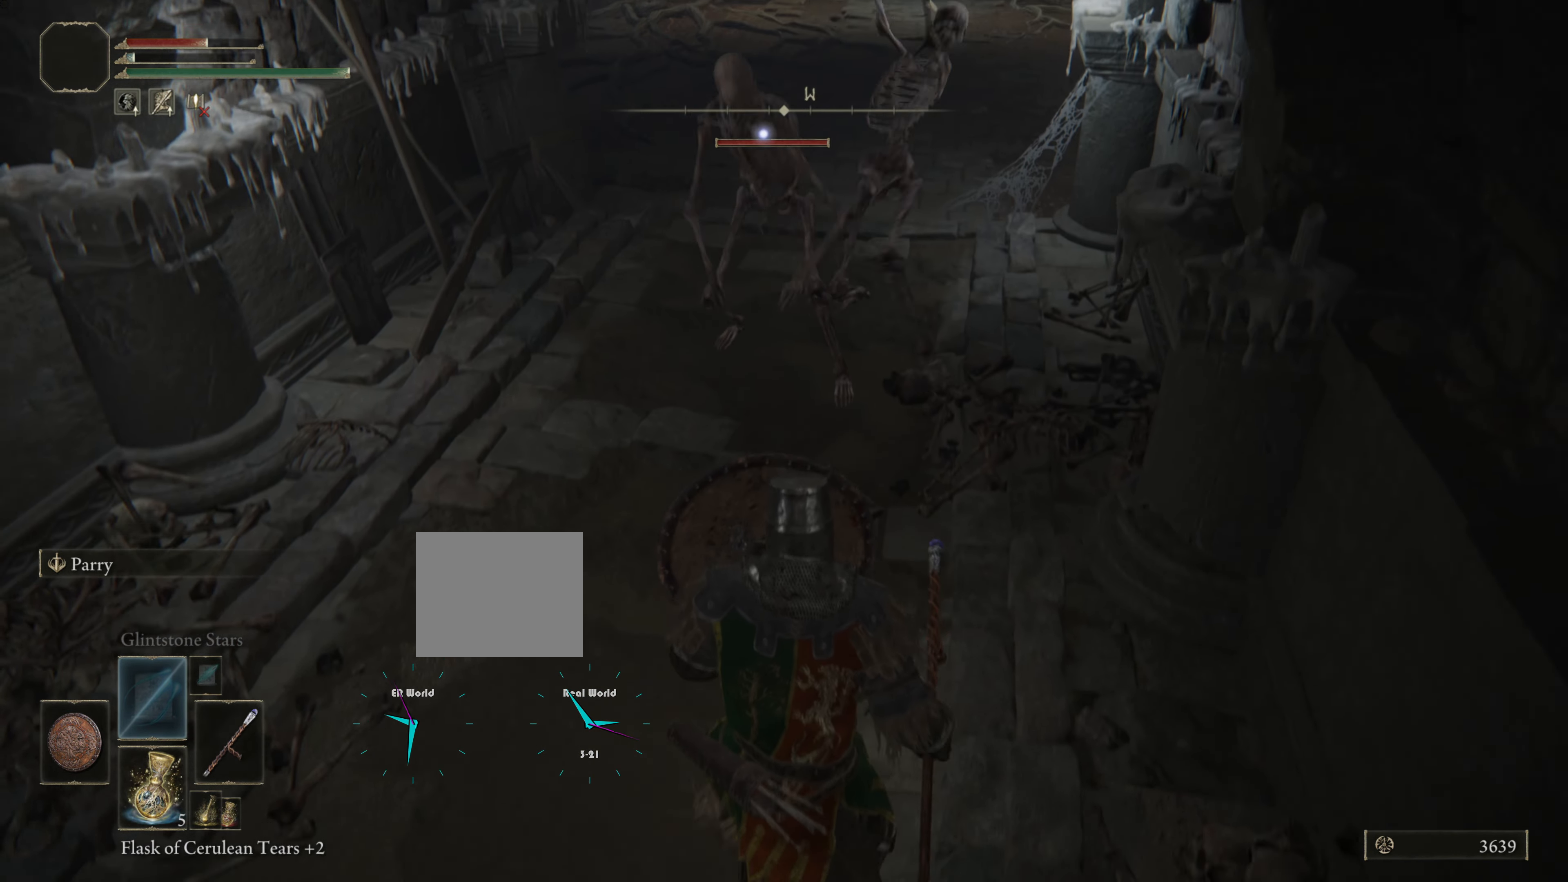
{"buttons": ["L1"], "left_stick": "left", "right_stick": "center", "events": [[467, "left_stick", "left"]]}
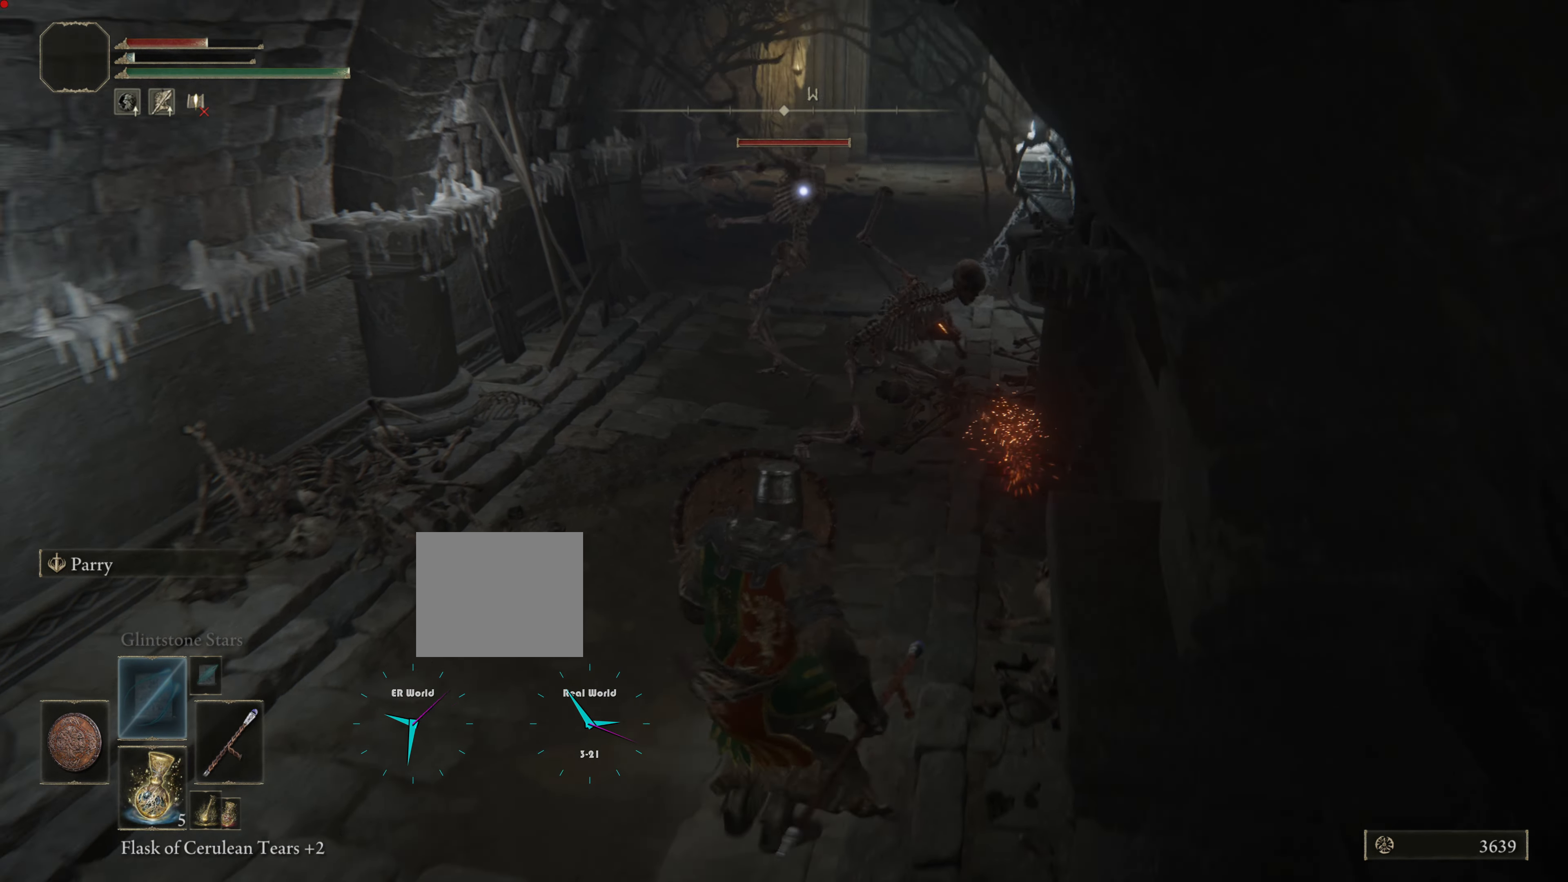
{"buttons": ["L1"], "left_stick": "down-left", "right_stick": "center", "events": [[167, "left_stick", "down-left"]]}
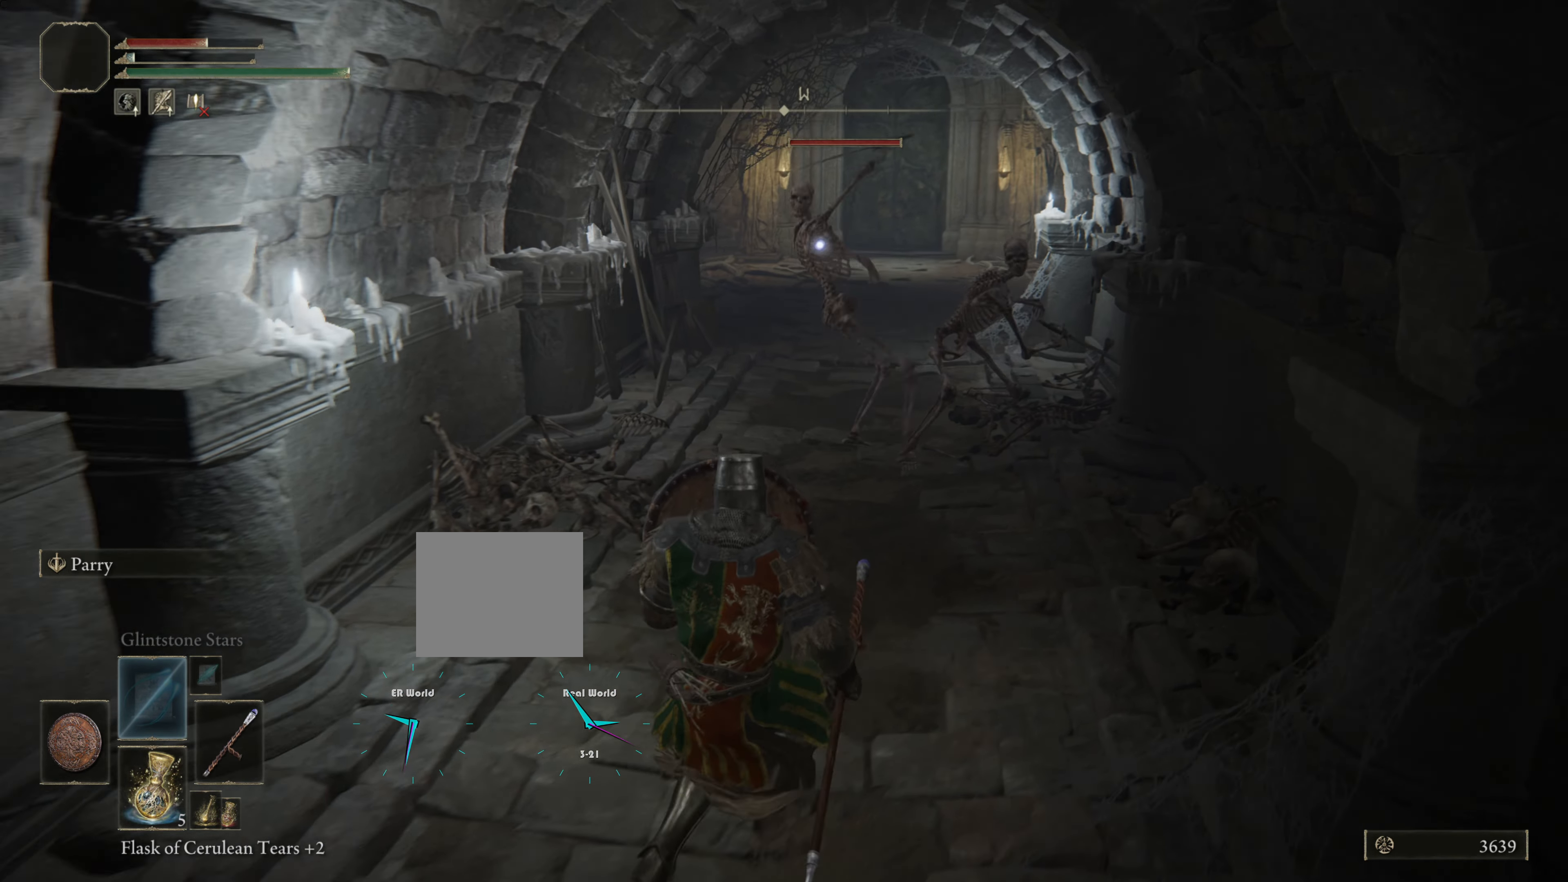
{"buttons": ["SQUARE", "L1"], "left_stick": "down", "right_stick": "center", "events": [[166, "left_stick", "down"], [467, "SQUARE", "down"]]}
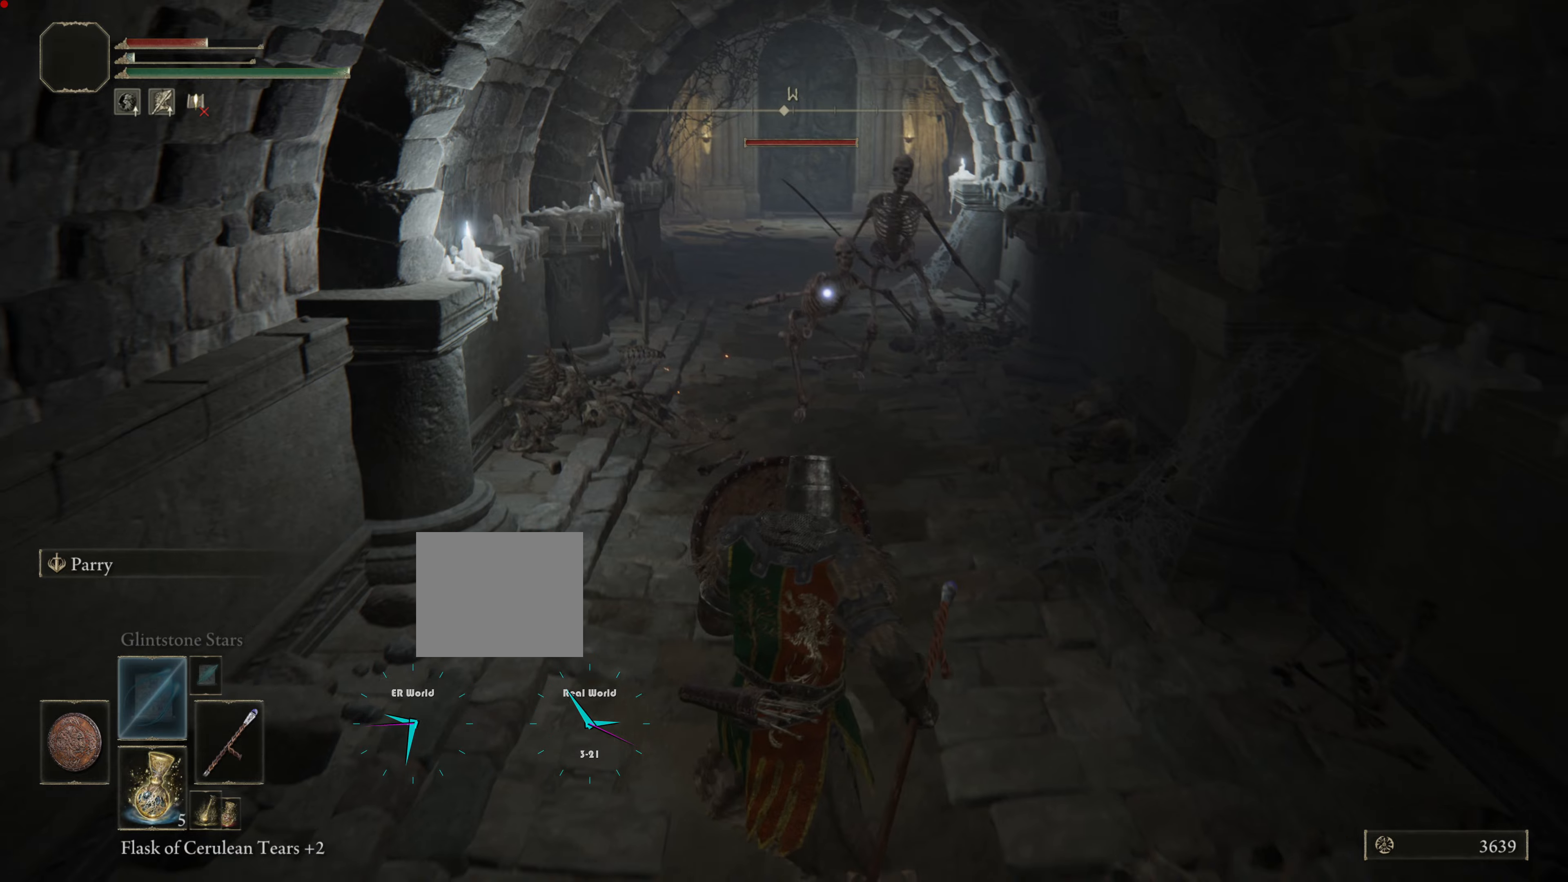
{"buttons": ["L1"], "left_stick": "down", "right_stick": "center", "events": [[167, "SQUARE", "up"]]}
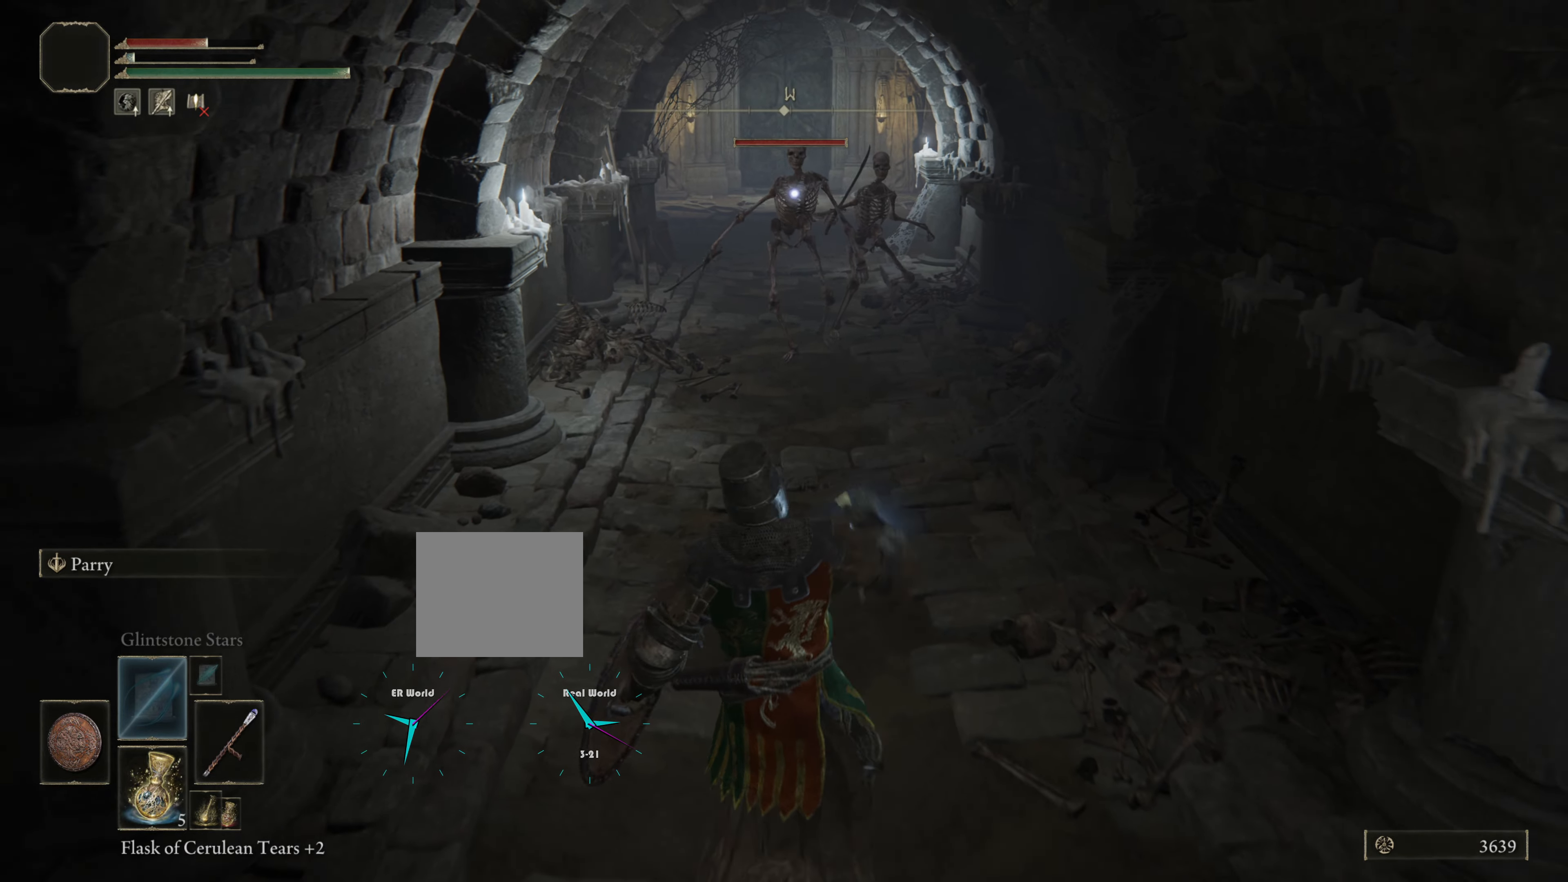
{"buttons": ["L1"], "left_stick": "down", "right_stick": "center", "events": []}
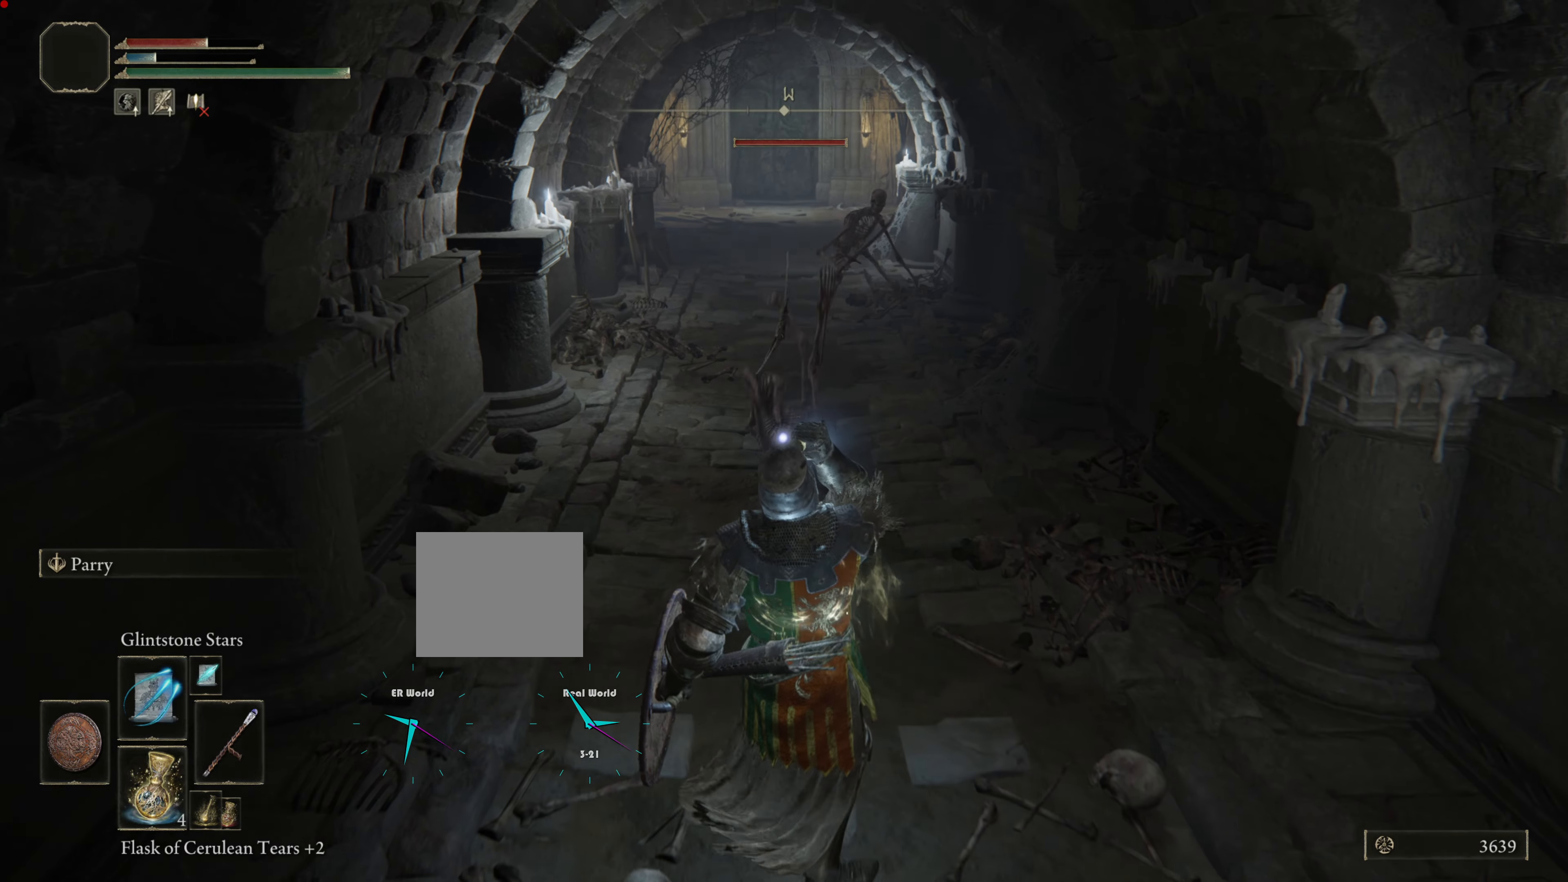
{"buttons": ["L1"], "left_stick": "down", "right_stick": "center", "events": []}